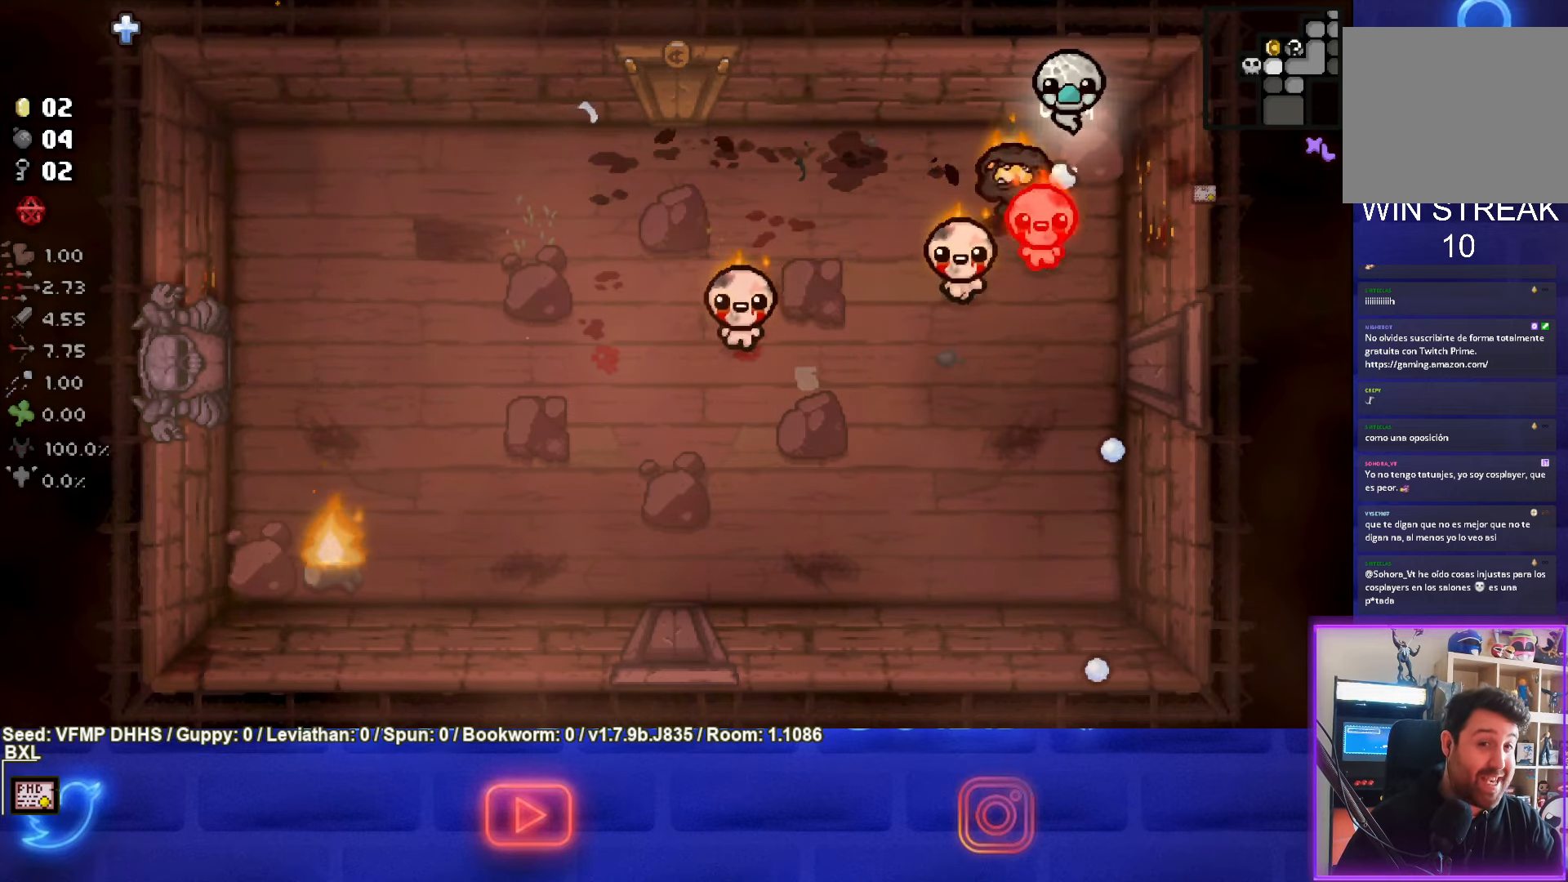
Gameplay with a controller (PlayStation layout); each line is a JSON object with the inputs held at the frame after it. "events" lists button and stick changes between this image and that frame as [ms after this image, input, new state], when the widget could be followed in between. Not read: L3 R3 right_stick.
{"buttons": ["CROSS"], "left_stick": "right", "events": [[150, "left_stick", "right"]]}
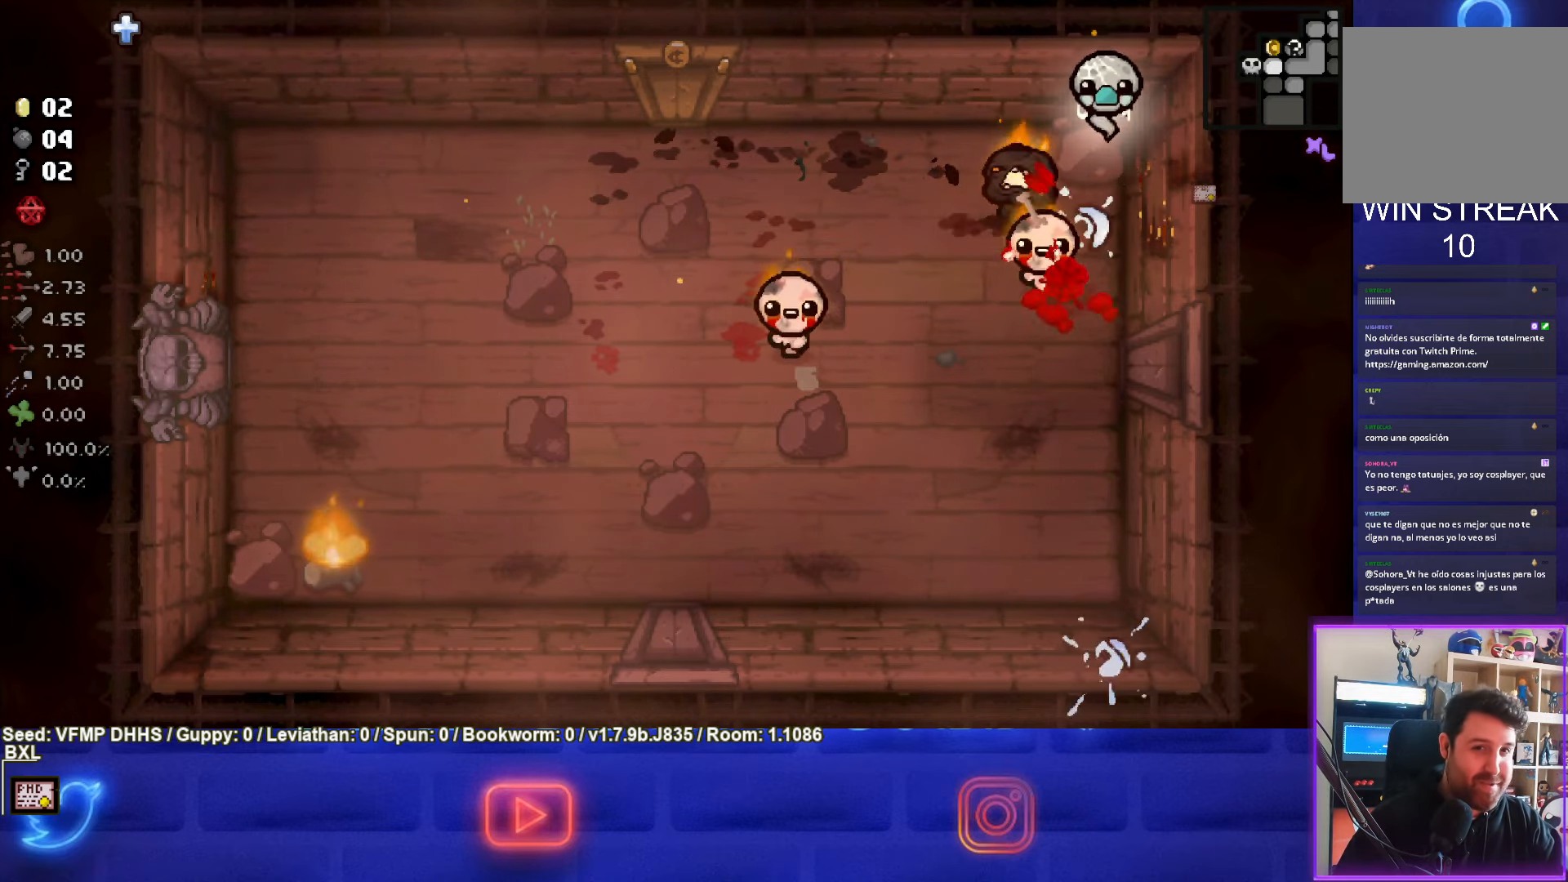
{"buttons": ["CROSS"], "left_stick": "center", "events": [[33, "left_stick", "center"]]}
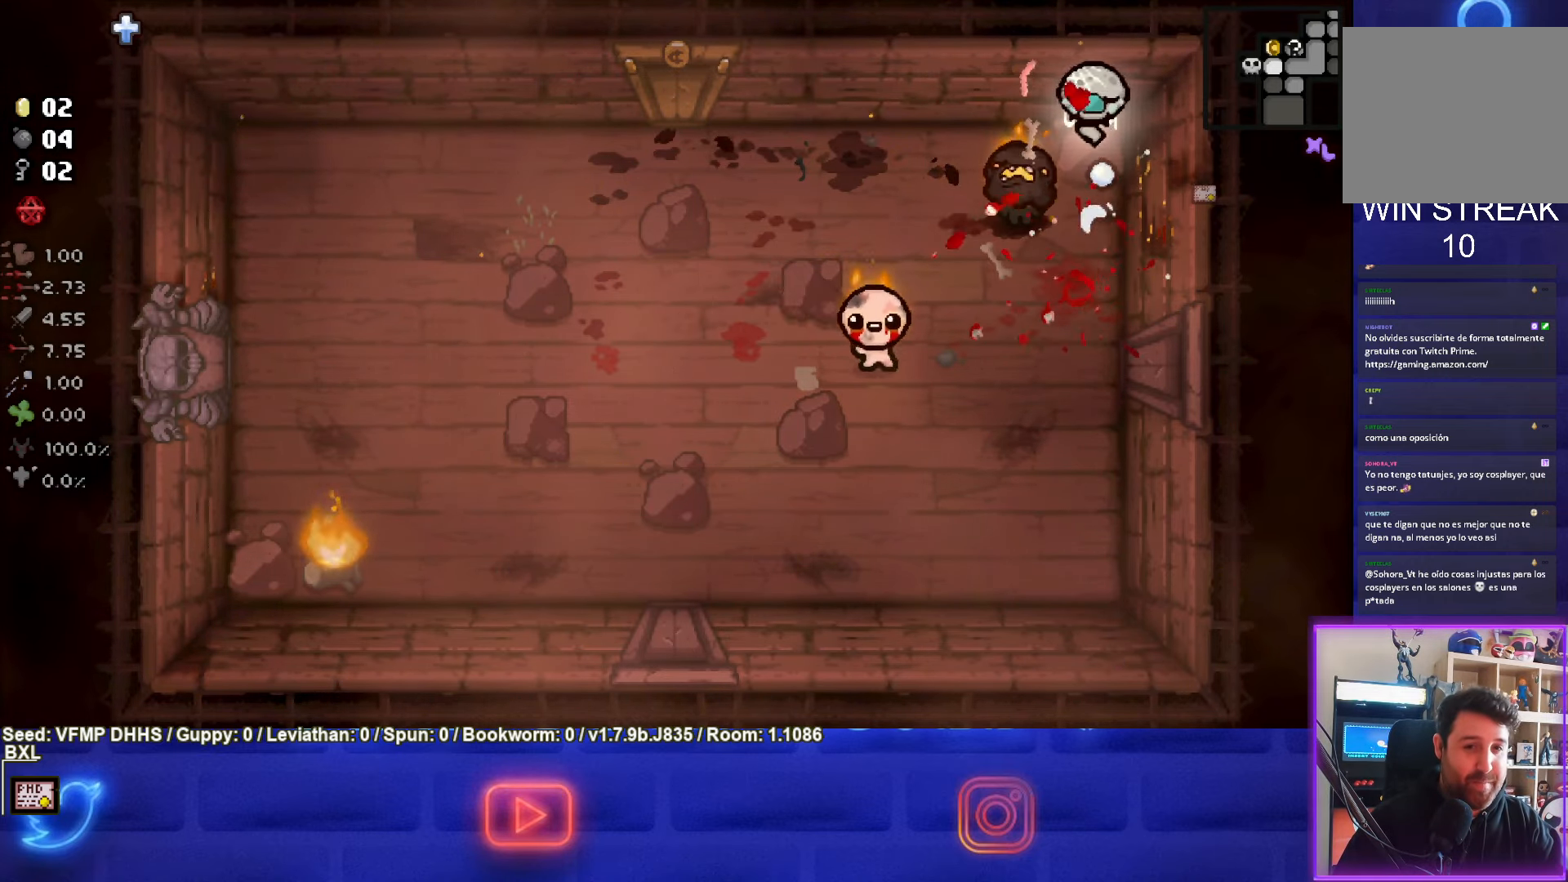
{"buttons": ["CROSS"], "left_stick": "center", "events": [[350, "left_stick", "left"], [367, "CROSS", "up"], [483, "CROSS", "down"], [483, "left_stick", "center"]]}
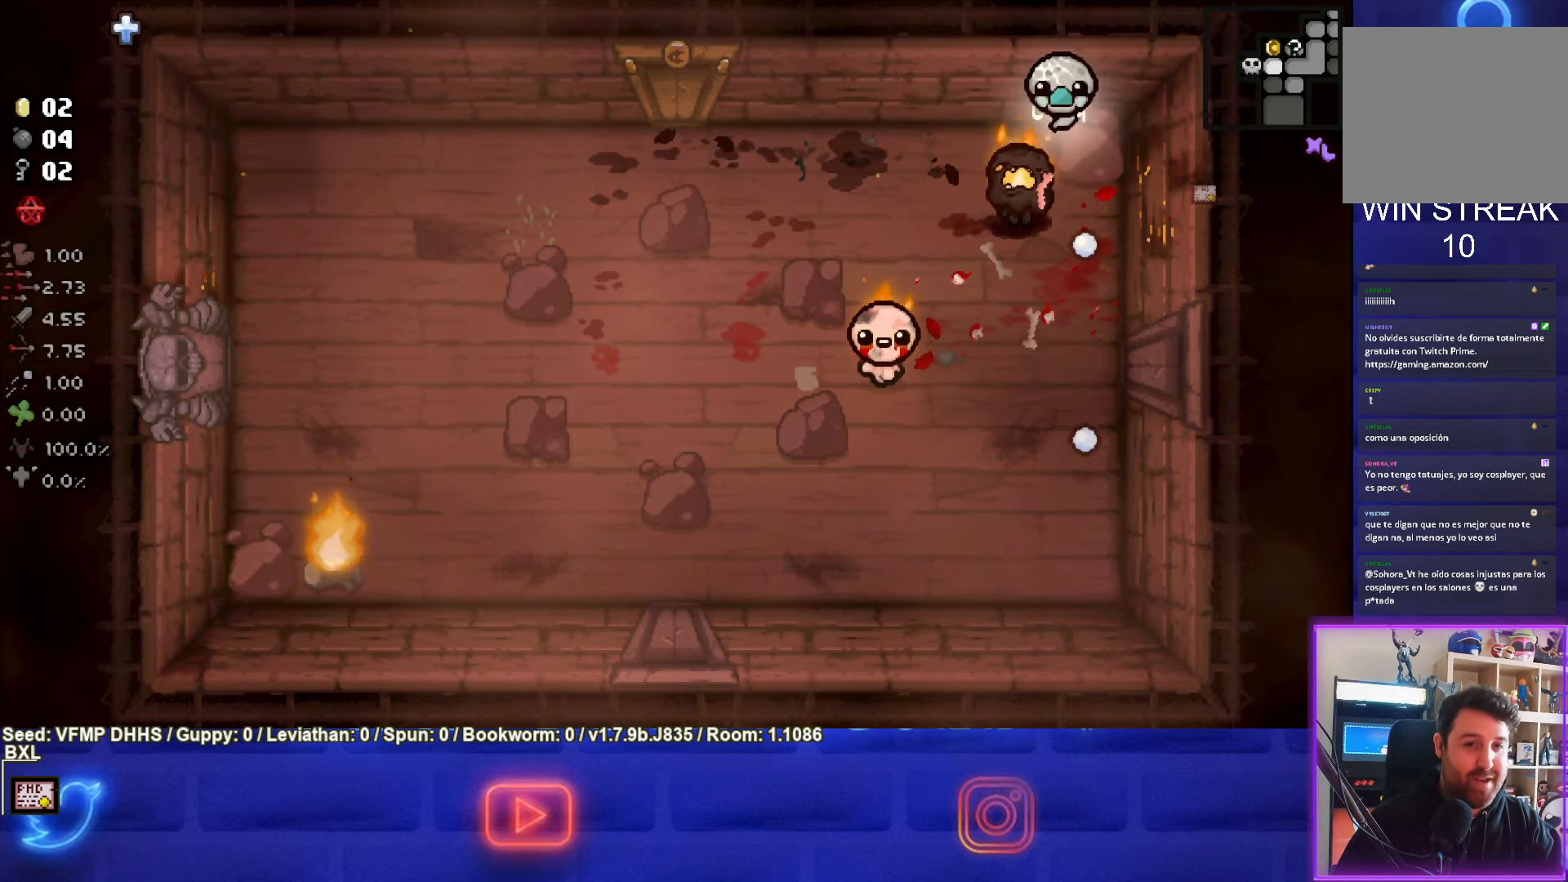
{"buttons": [], "left_stick": "center", "events": [[33, "left_stick", "right"], [250, "CROSS", "up"], [500, "left_stick", "center"]]}
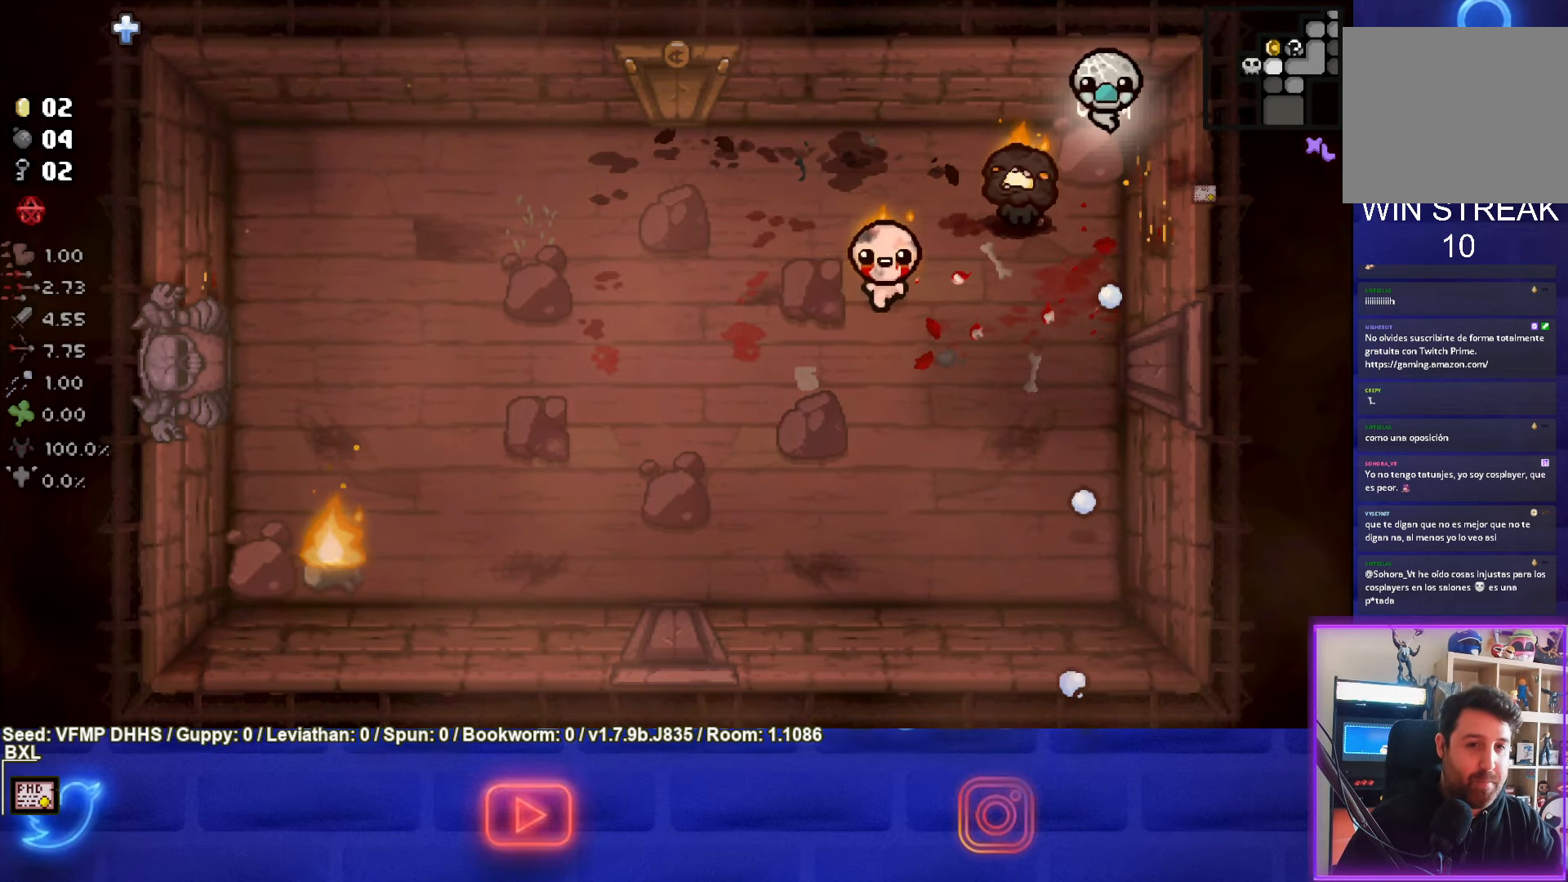
{"buttons": ["CROSS"], "left_stick": "center", "events": [[300, "left_stick", "left"], [450, "left_stick", "center"], [483, "CROSS", "down"]]}
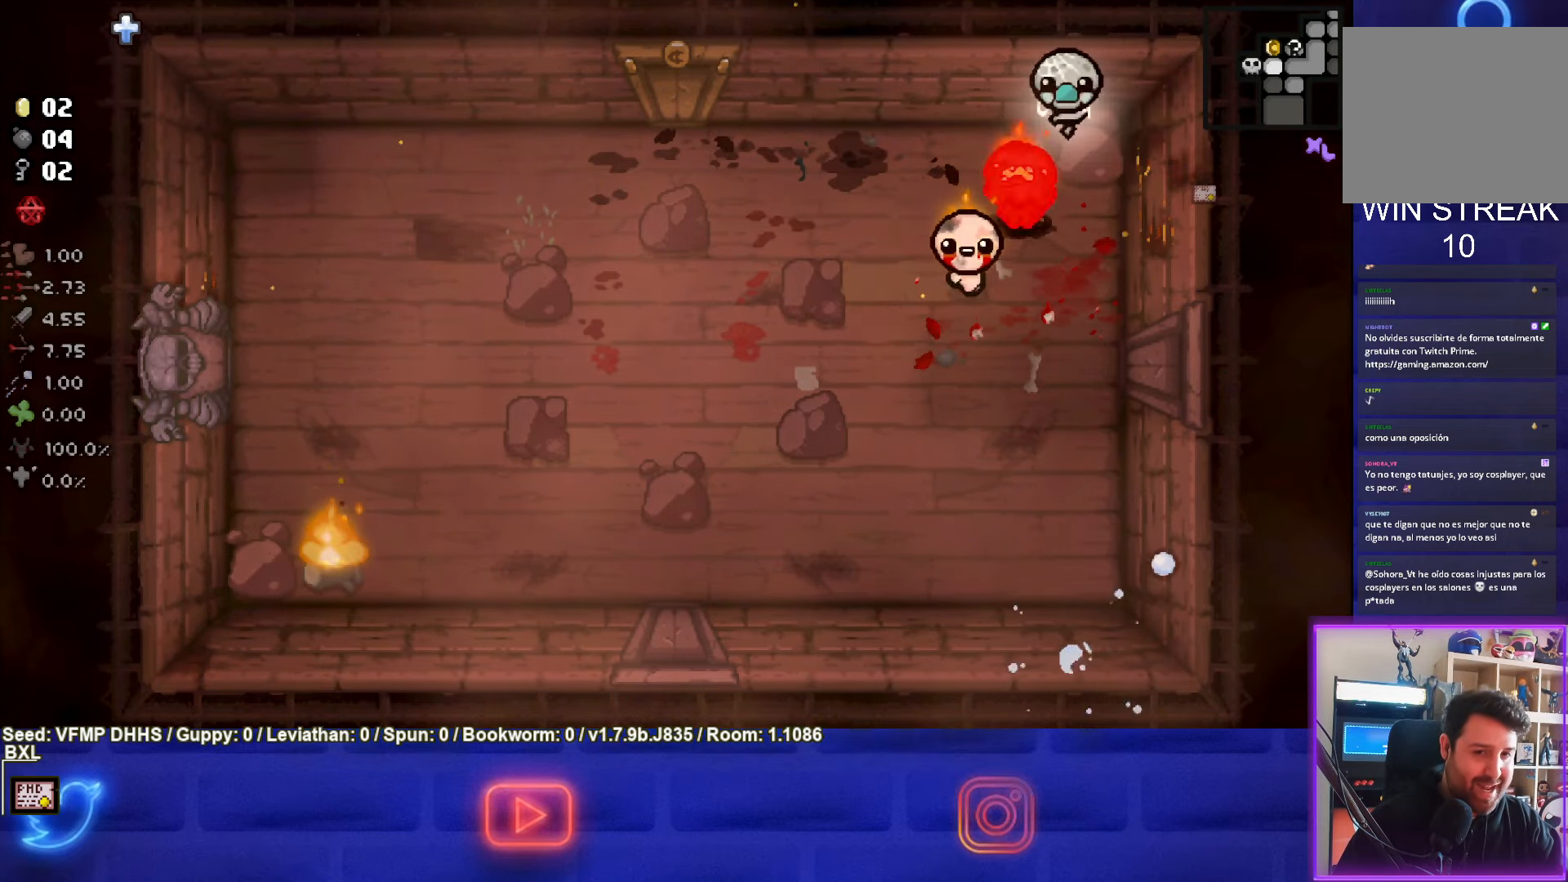
{"buttons": [], "left_stick": "center", "events": [[83, "left_stick", "right"], [183, "CROSS", "up"], [367, "left_stick", "center"]]}
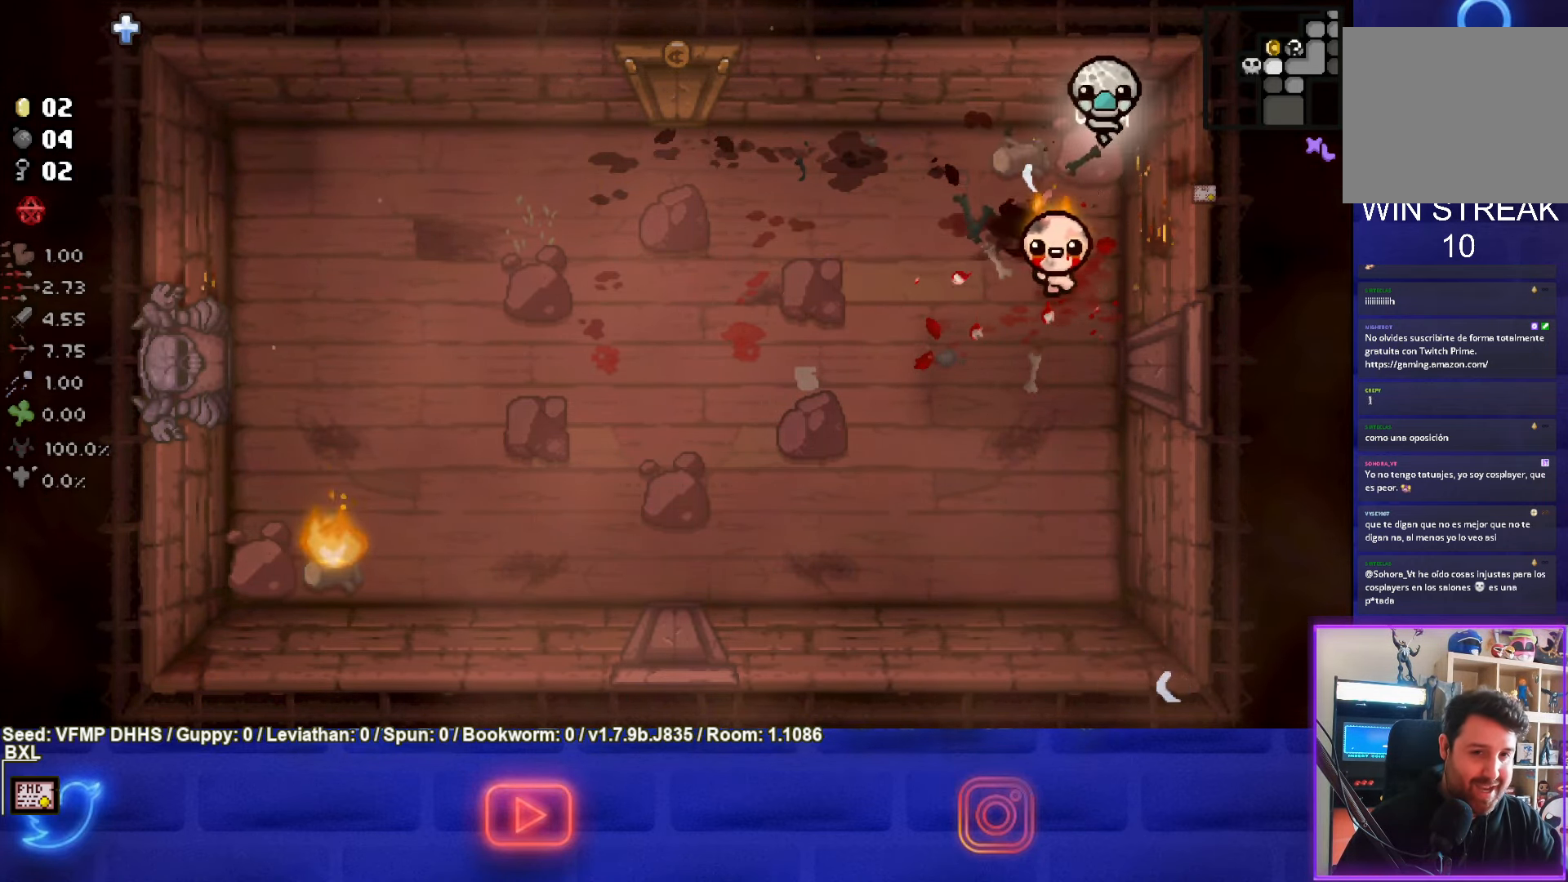
{"buttons": ["CROSS"], "left_stick": "up", "events": [[100, "CROSS", "down"], [417, "left_stick", "up"]]}
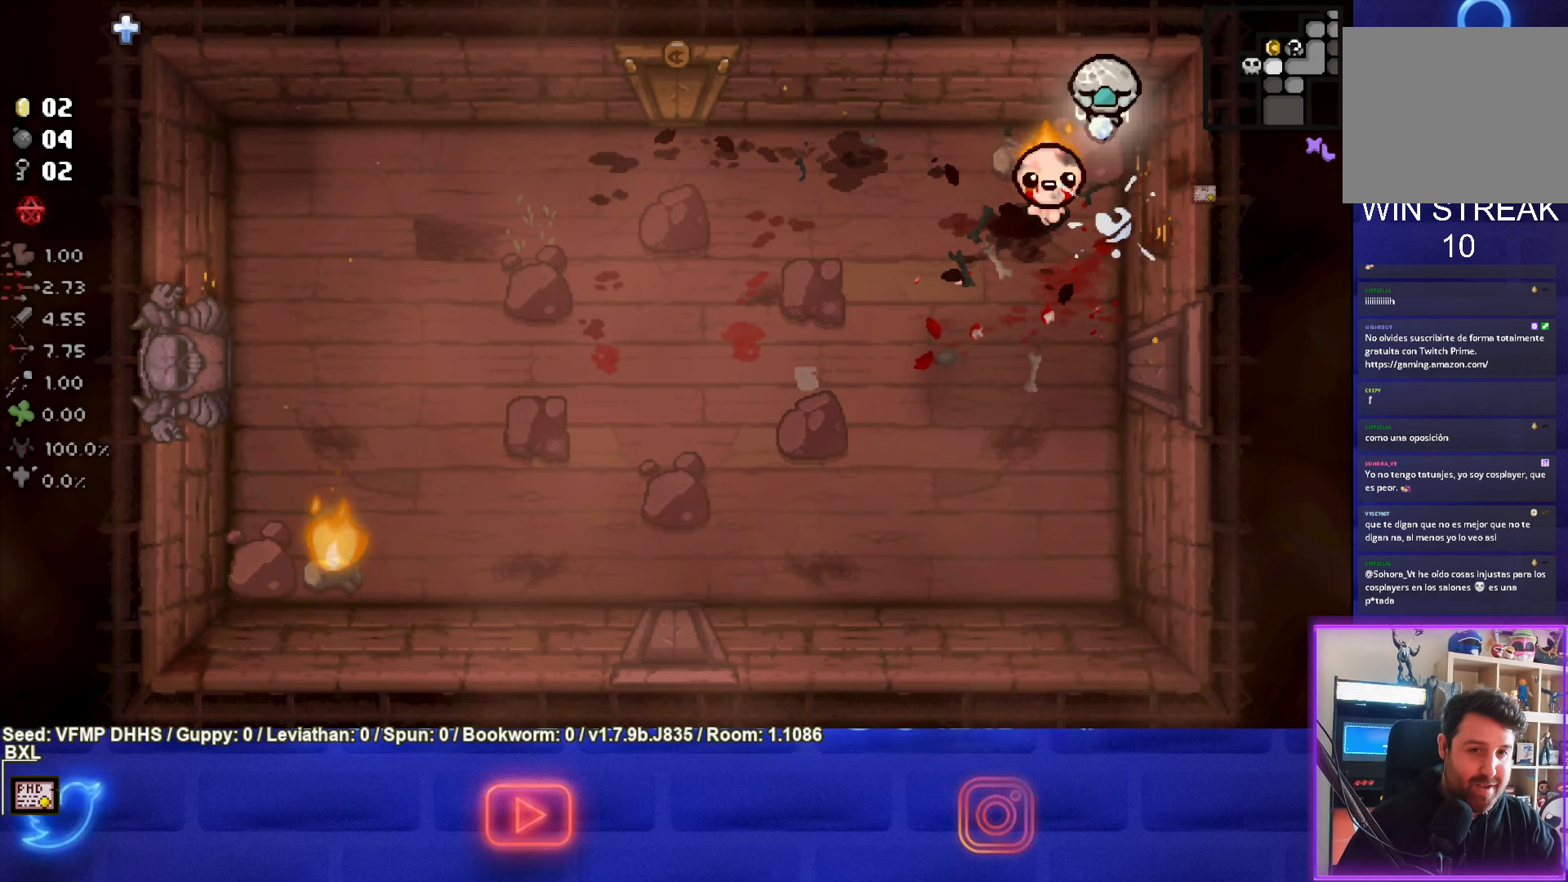
{"buttons": [], "left_stick": "center", "events": [[300, "left_stick", "center"], [483, "CROSS", "up"]]}
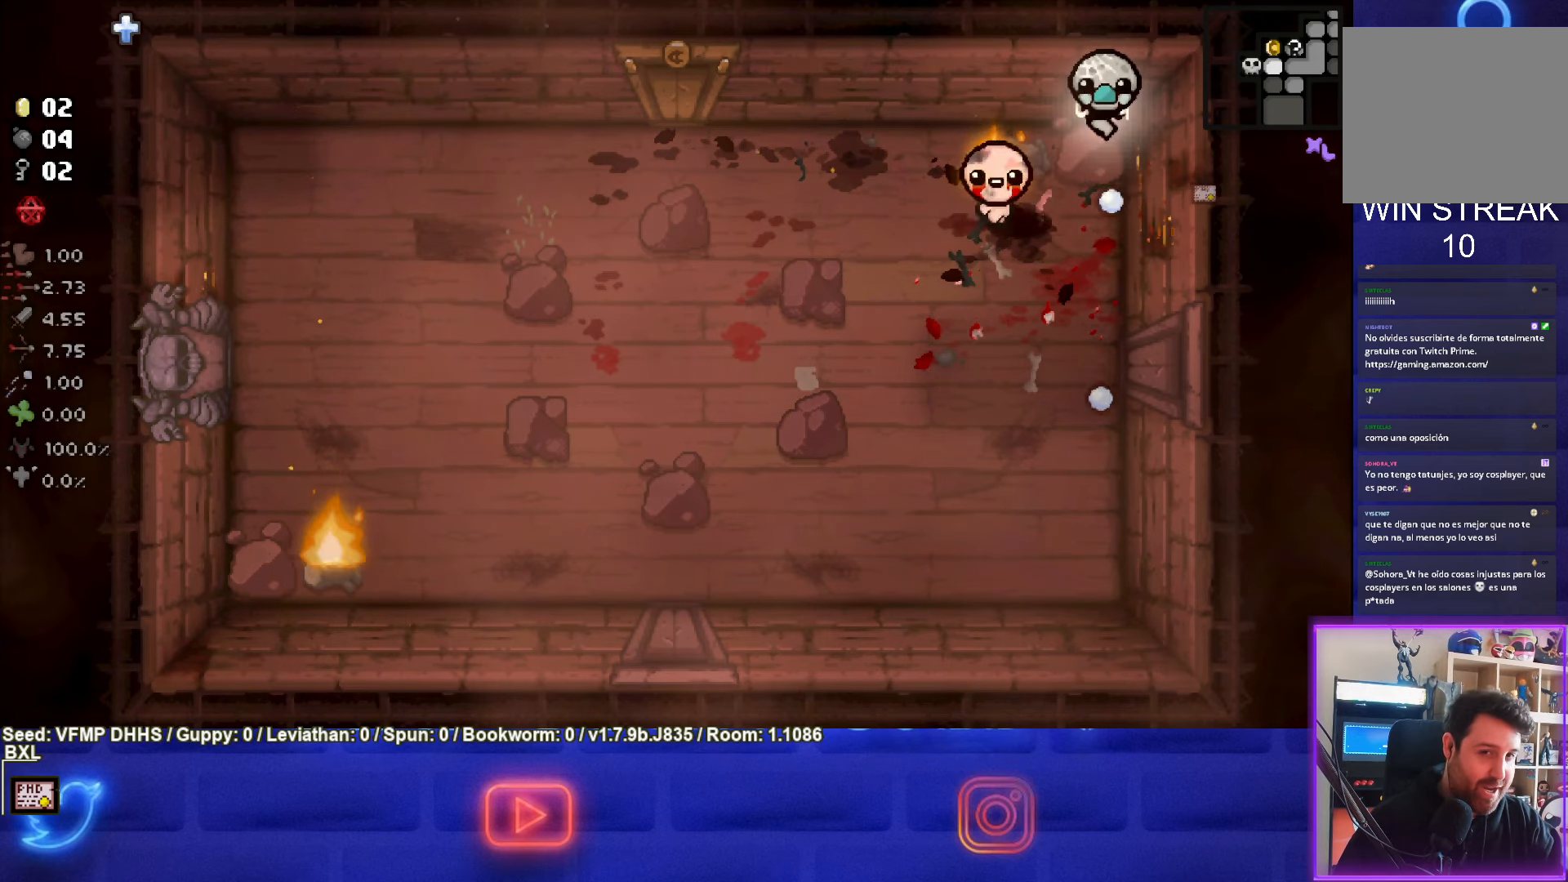
{"buttons": [], "left_stick": "center", "events": []}
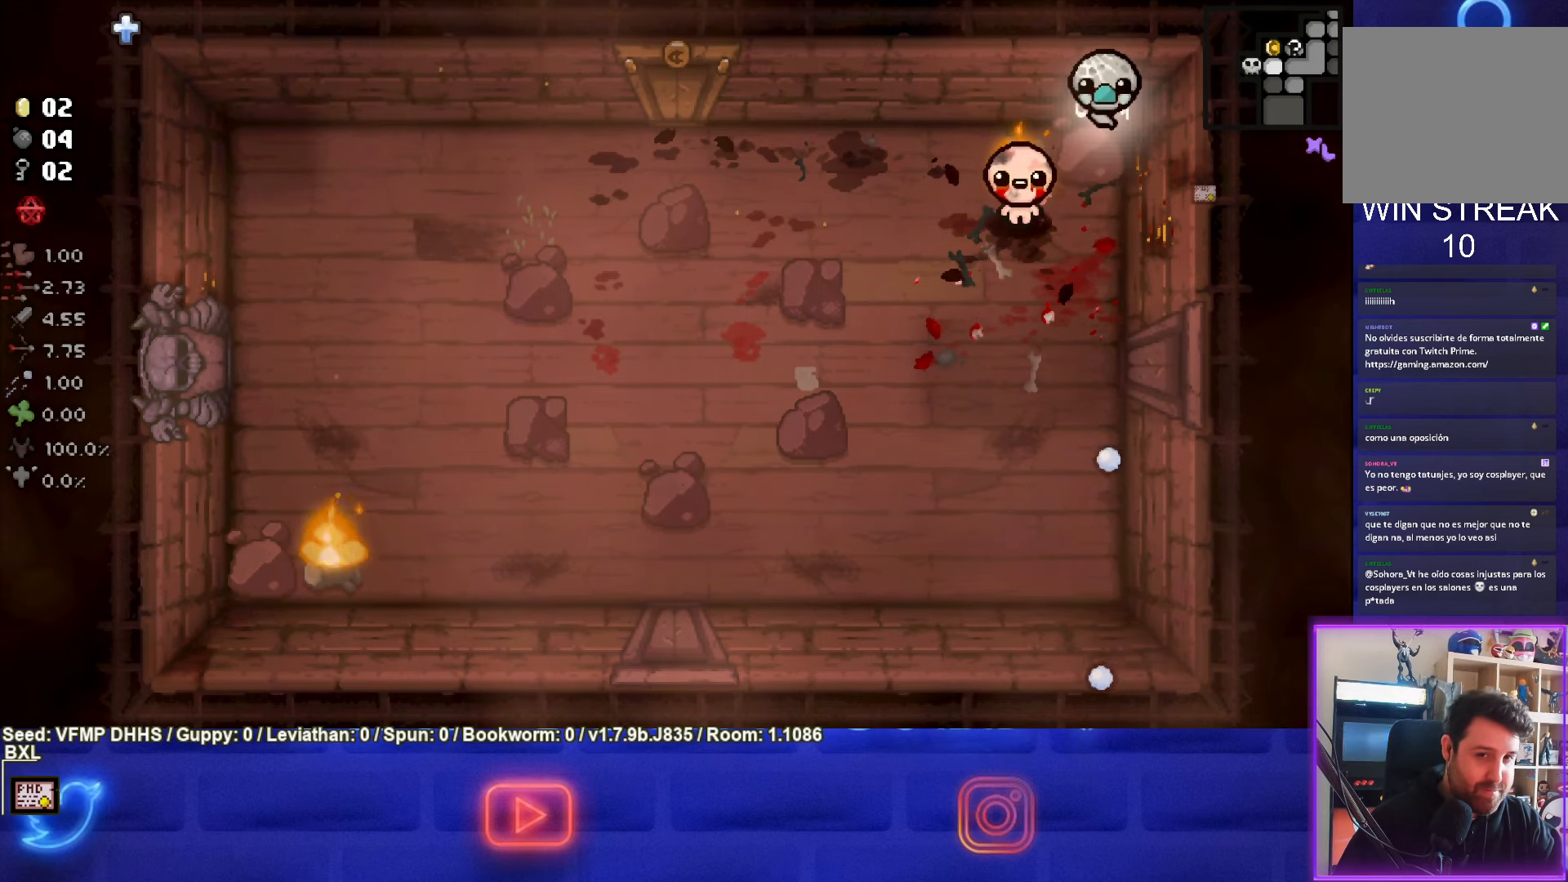
{"buttons": [], "left_stick": "right", "events": [[100, "left_stick", "left"], [267, "CROSS", "down"], [267, "left_stick", "center"], [333, "left_stick", "right"], [483, "CROSS", "up"]]}
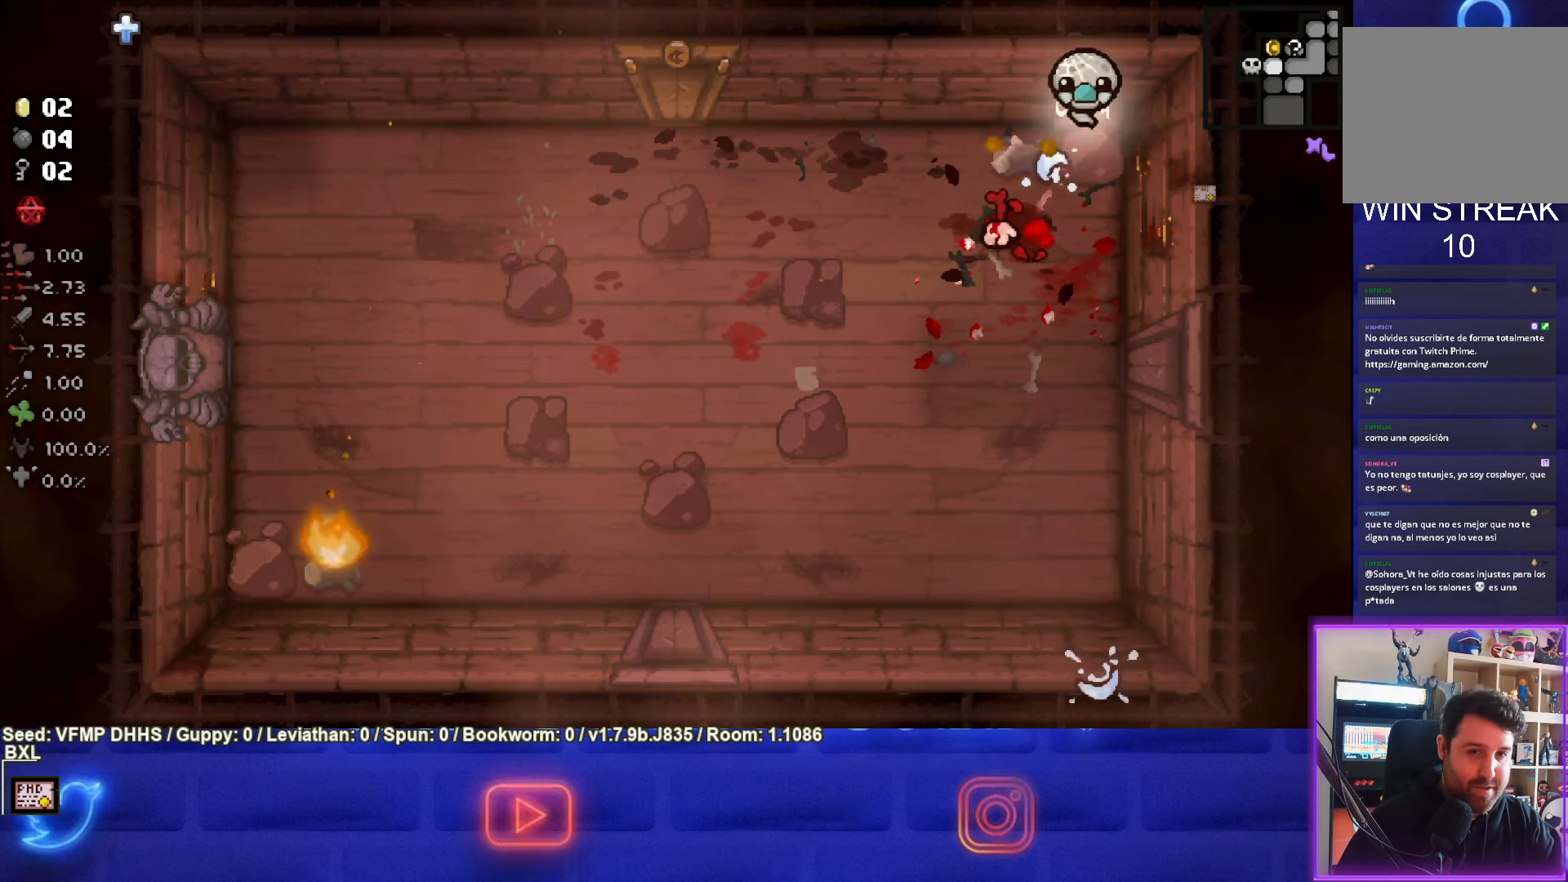
{"buttons": [], "left_stick": "center", "events": [[67, "left_stick", "center"]]}
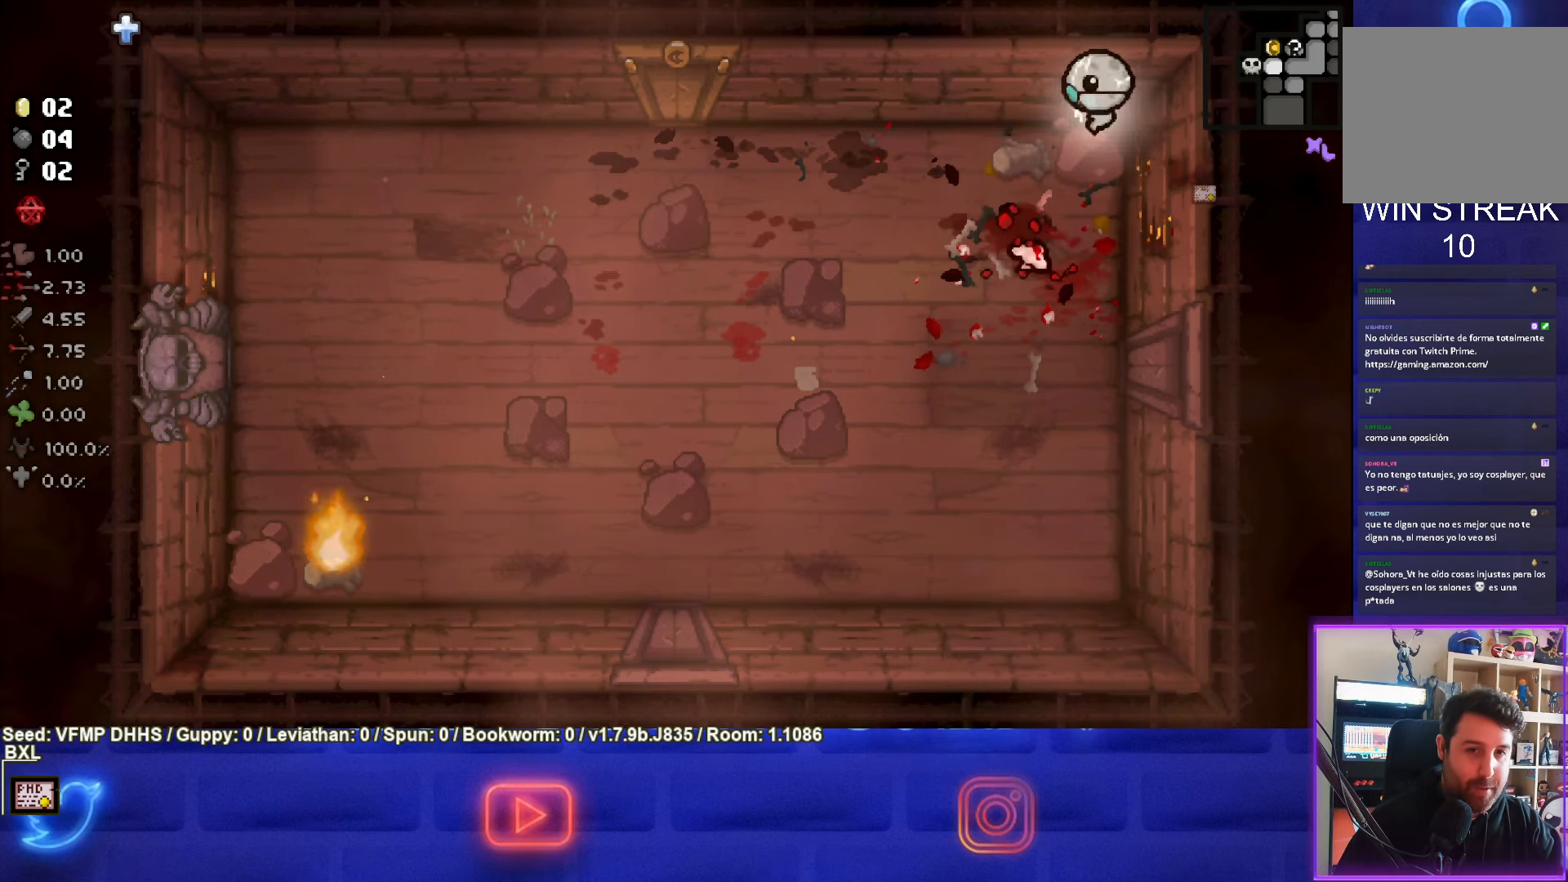
{"buttons": ["CROSS"], "left_stick": "center", "events": [[17, "CROSS", "down"]]}
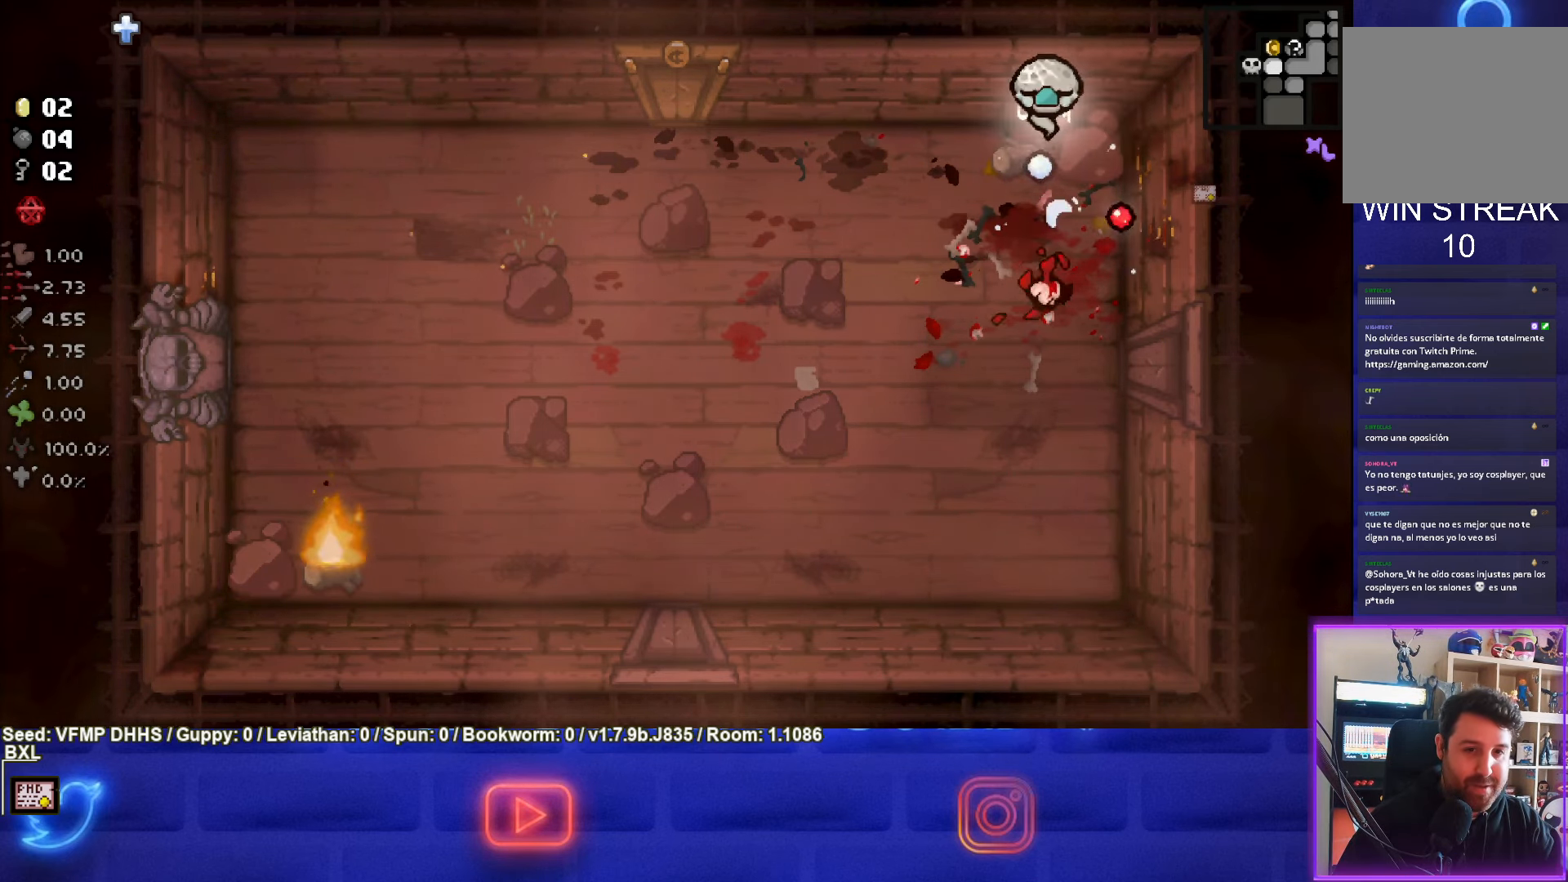
{"buttons": ["CROSS"], "left_stick": "center", "events": []}
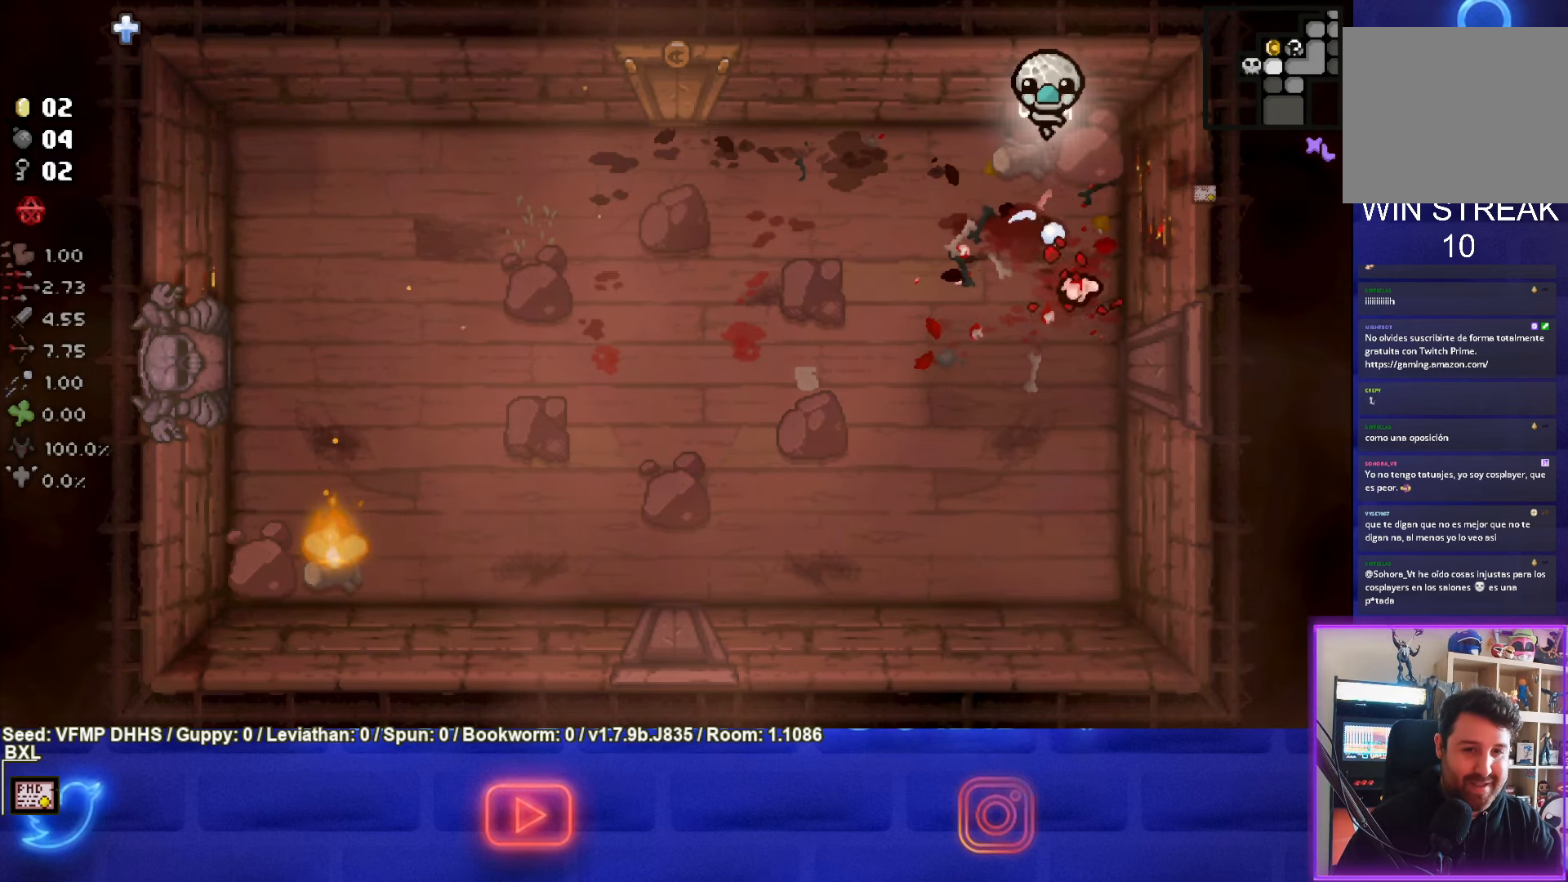
{"buttons": [], "left_stick": "down-left", "events": [[100, "CROSS", "up"], [100, "left_stick", "left"], [417, "left_stick", "down-left"]]}
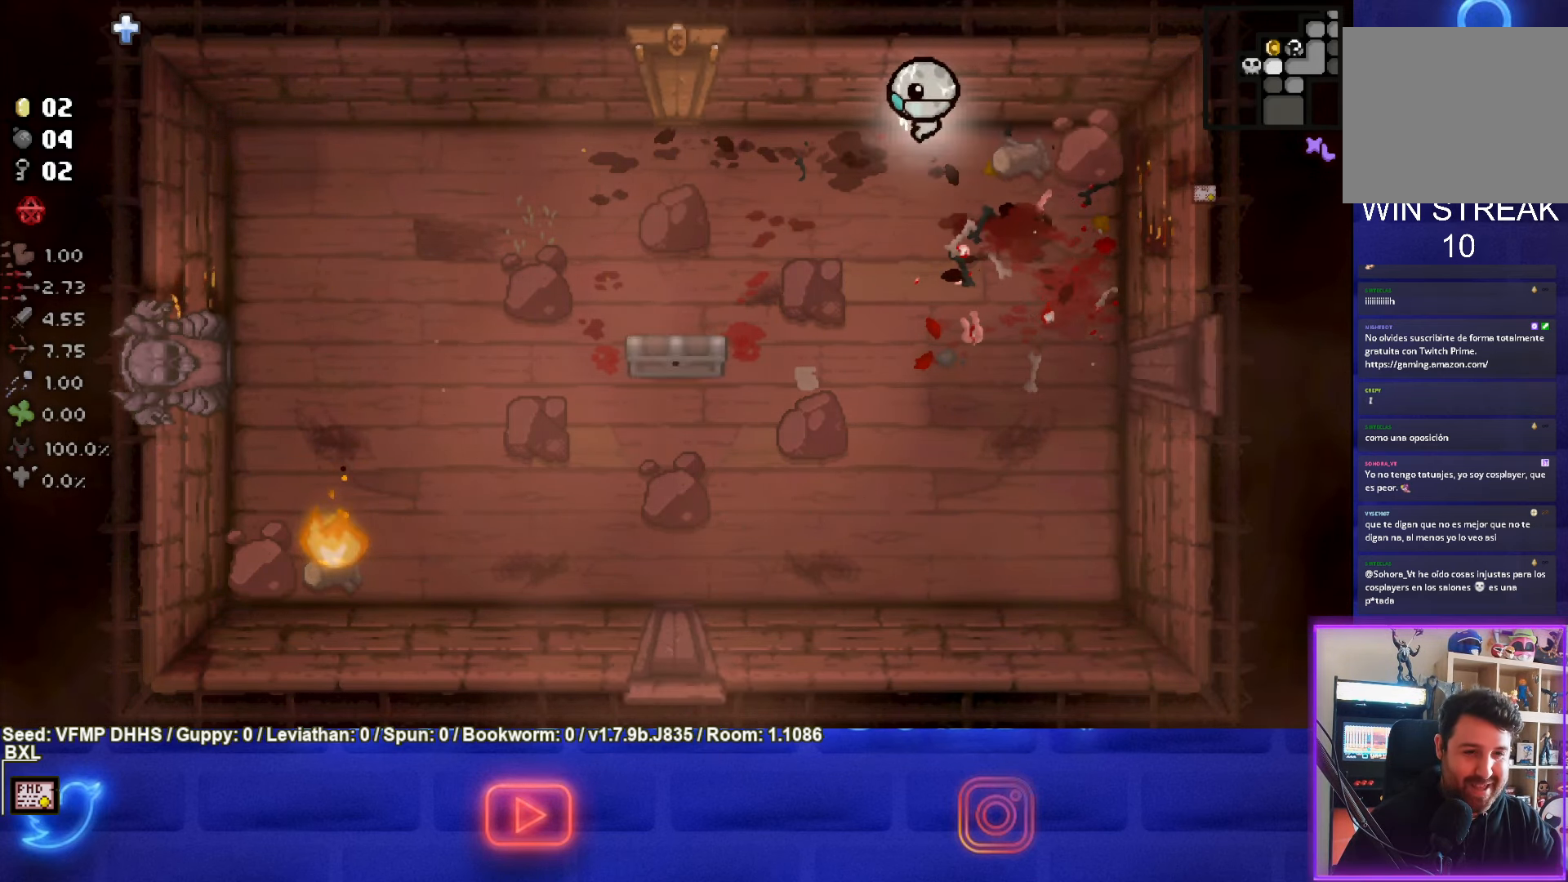
{"buttons": [], "left_stick": "down-left", "events": []}
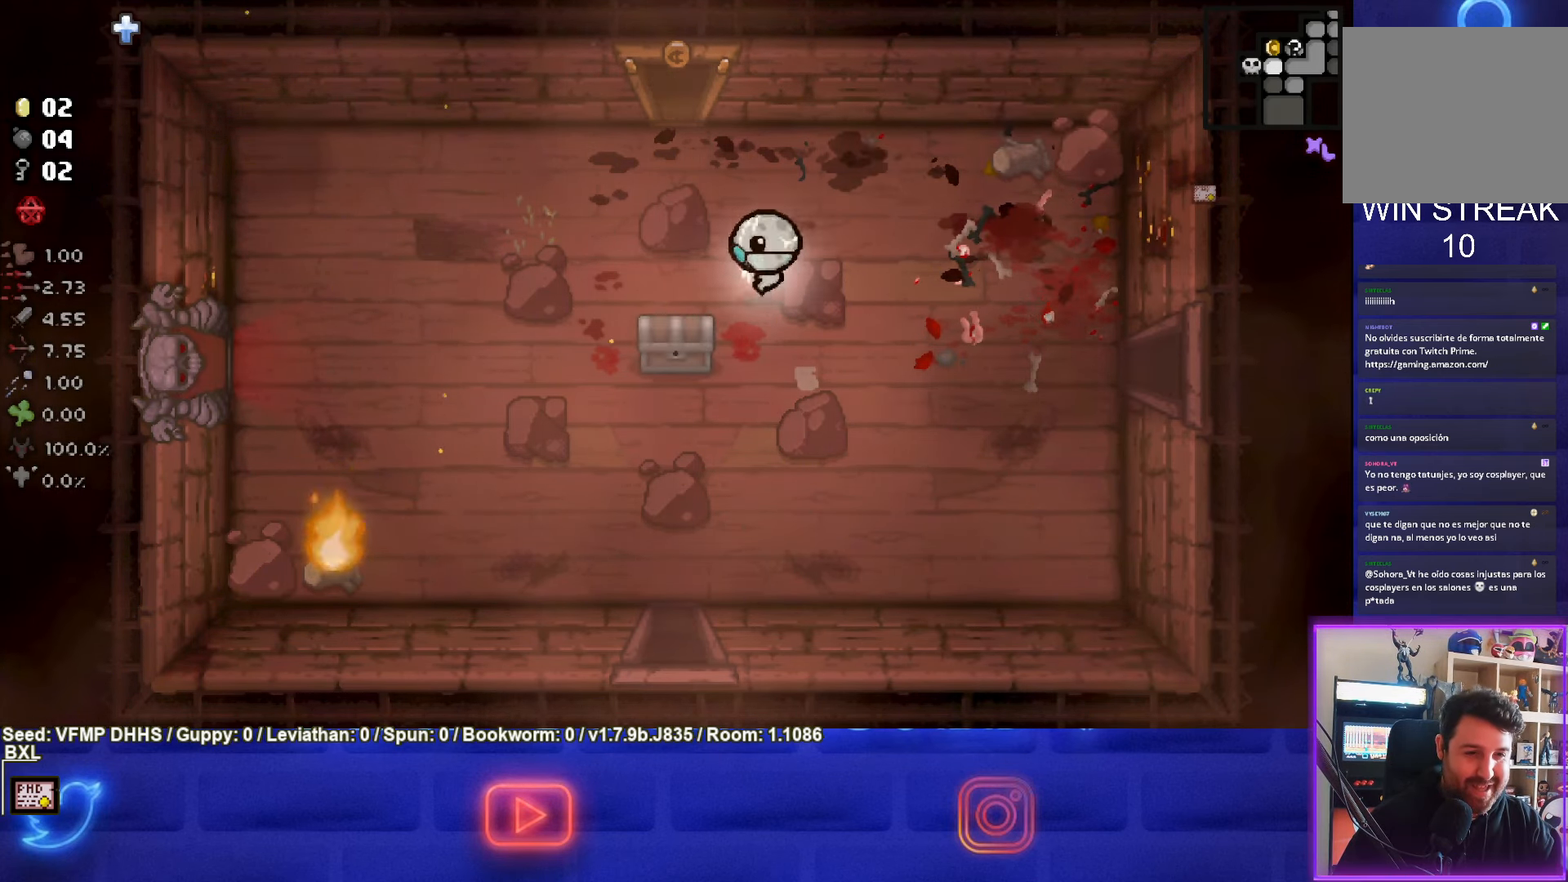
{"buttons": [], "left_stick": "center", "events": [[350, "left_stick", "center"]]}
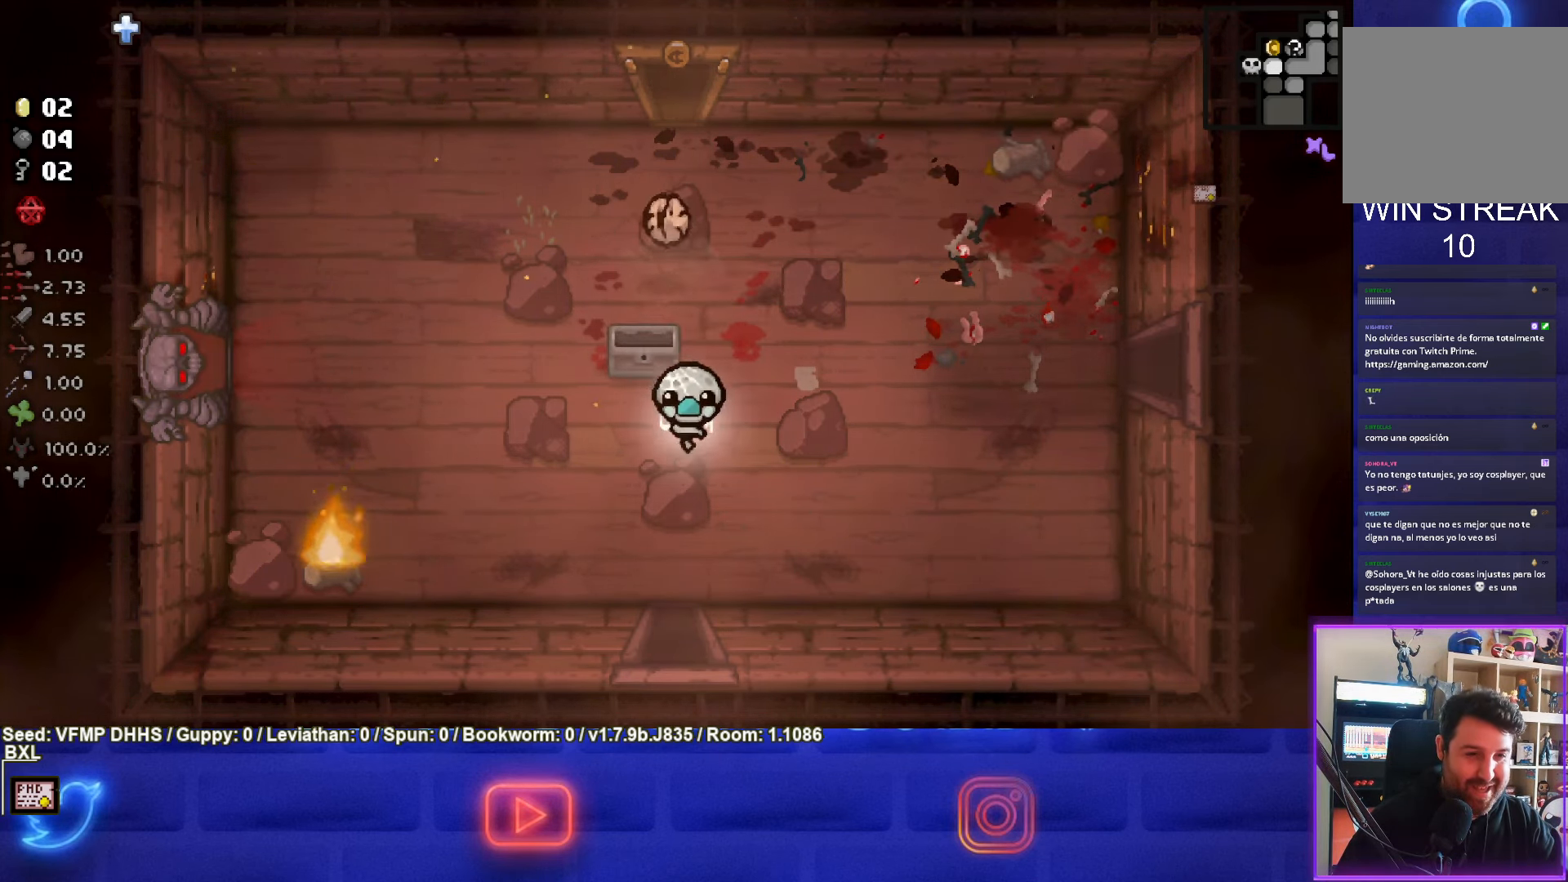
{"buttons": [], "left_stick": "right", "events": [[133, "left_stick", "left"], [300, "left_stick", "up"], [350, "left_stick", "right"]]}
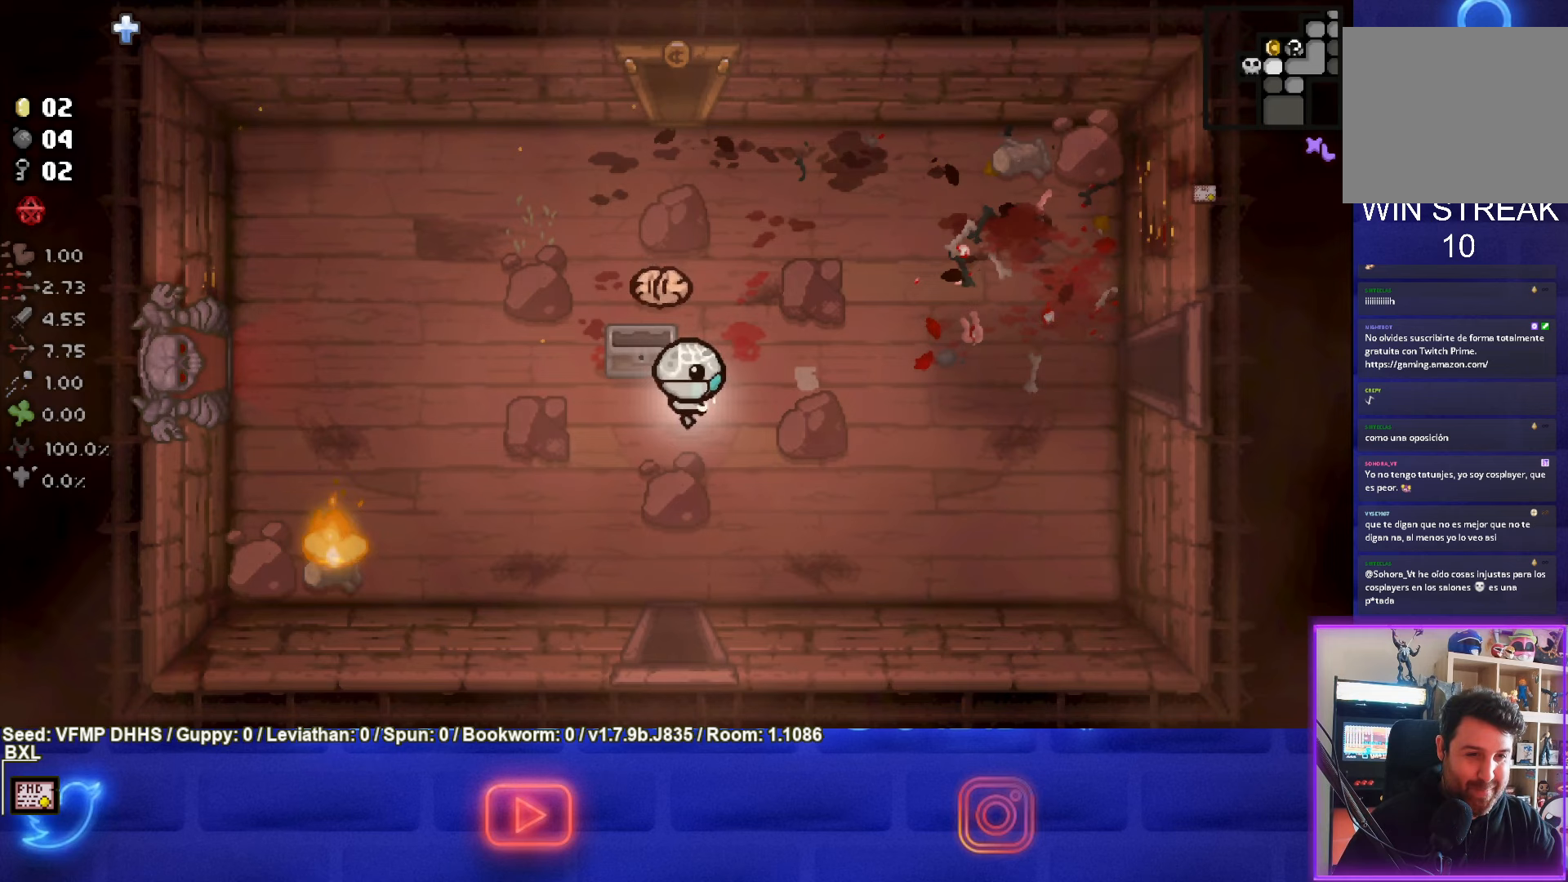
{"buttons": [], "left_stick": "center", "events": [[83, "START", "down"], [183, "START", "up"], [250, "left_stick", "center"]]}
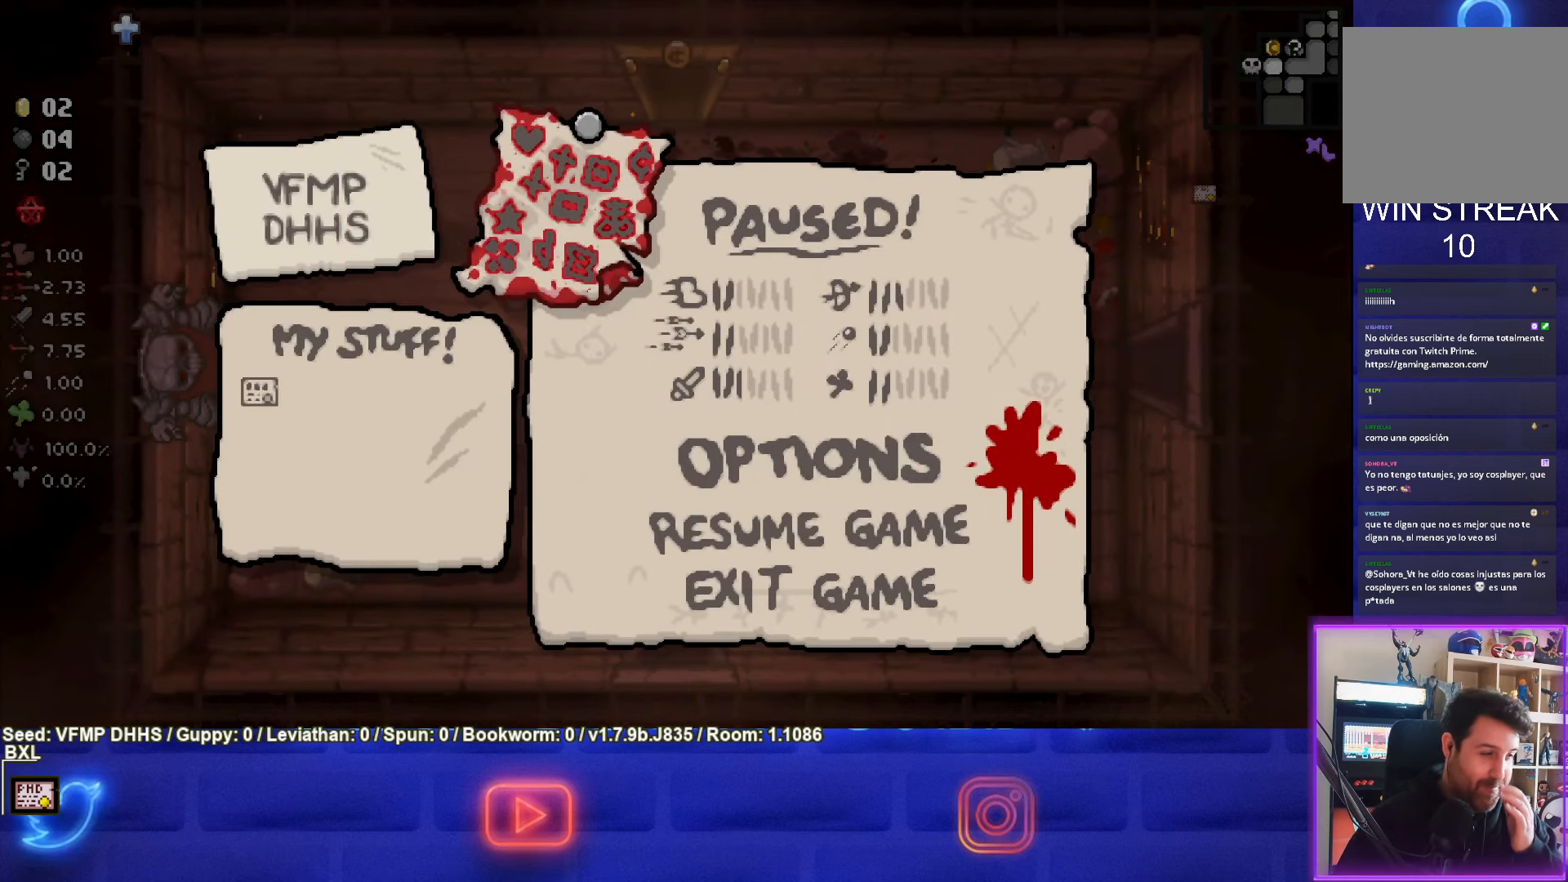
{"buttons": [], "left_stick": "center", "events": []}
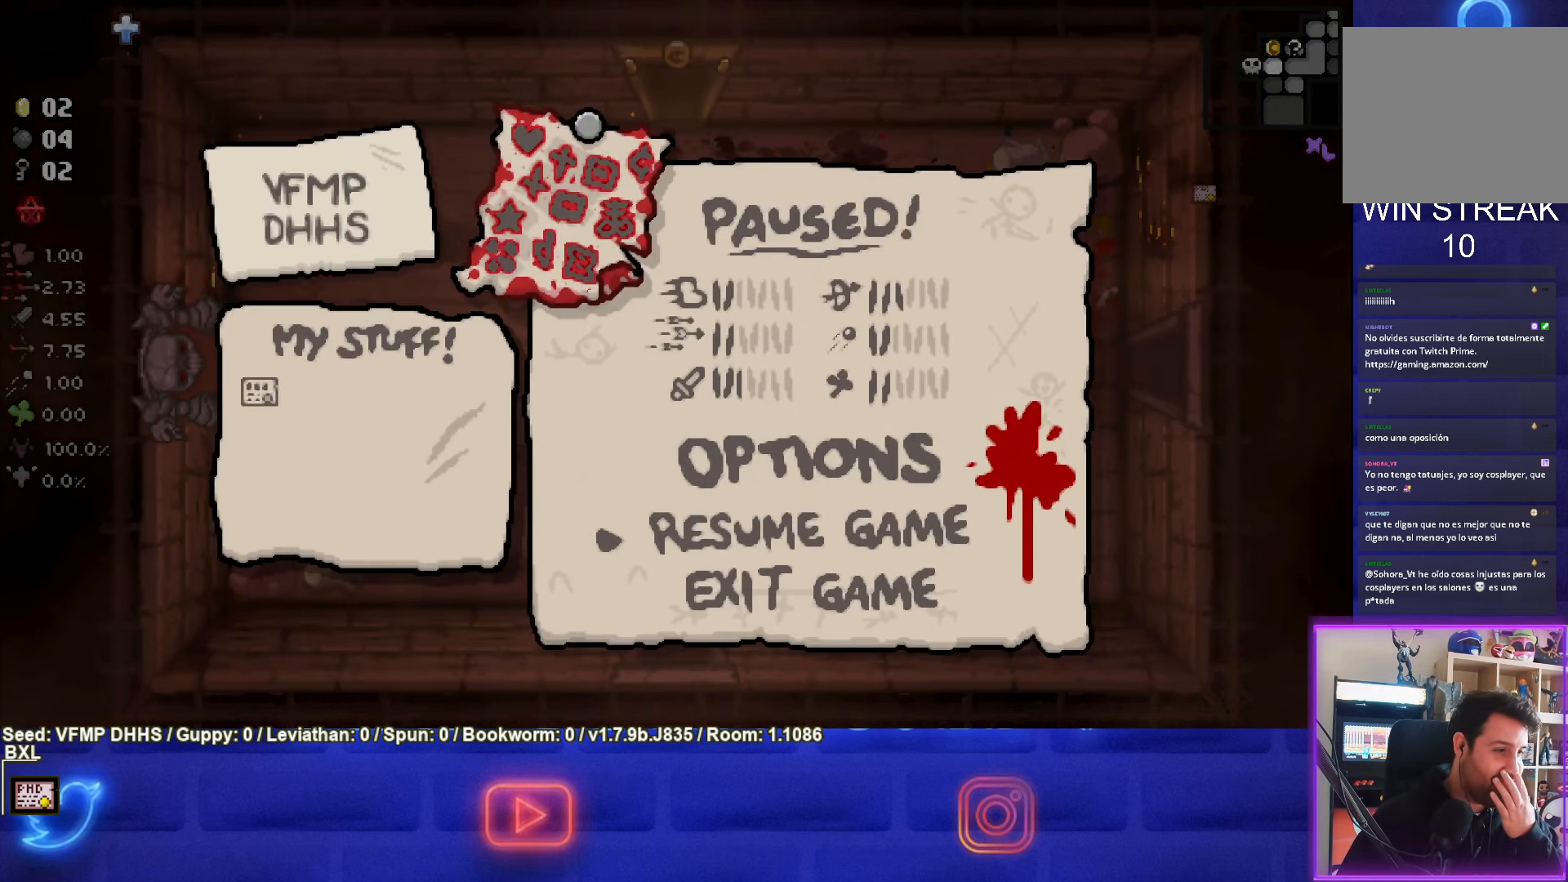
{"buttons": [], "left_stick": "center", "events": []}
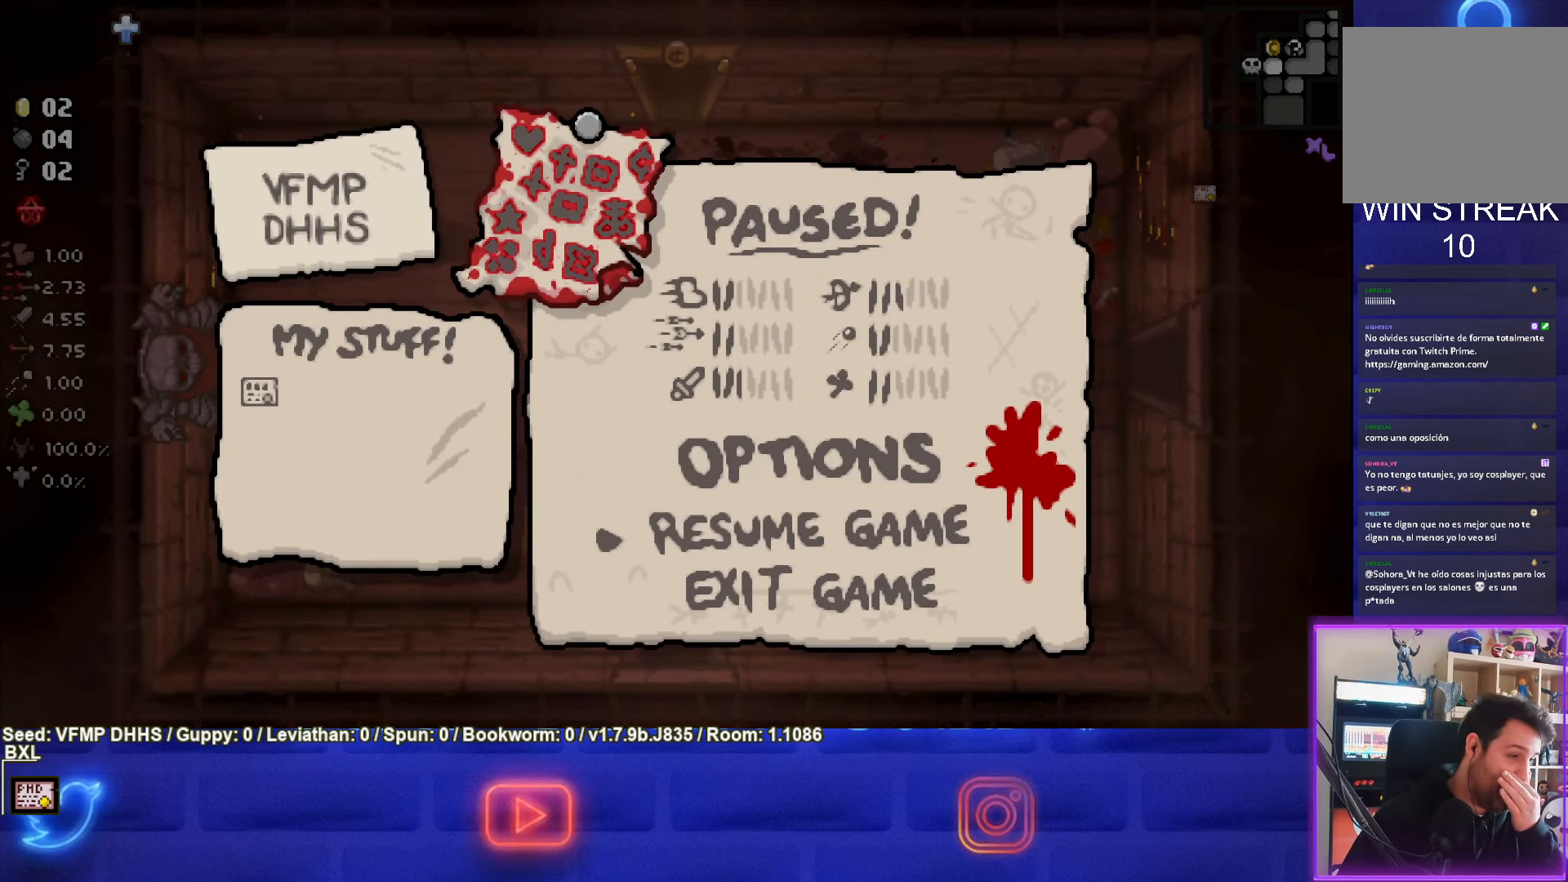
{"buttons": [], "left_stick": "center", "events": []}
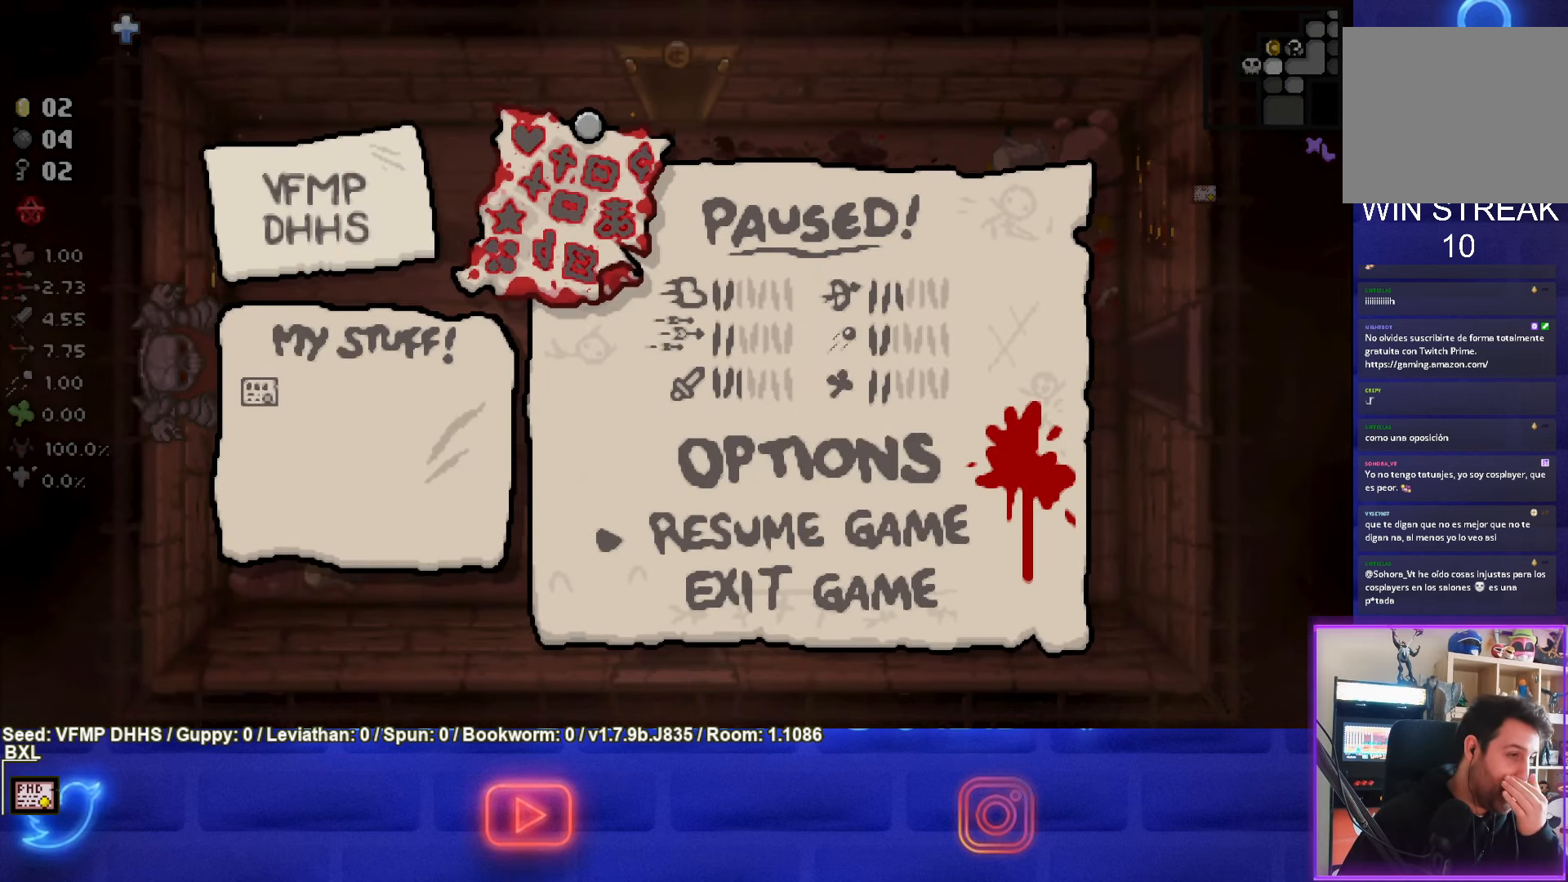
{"buttons": [], "left_stick": "center", "events": []}
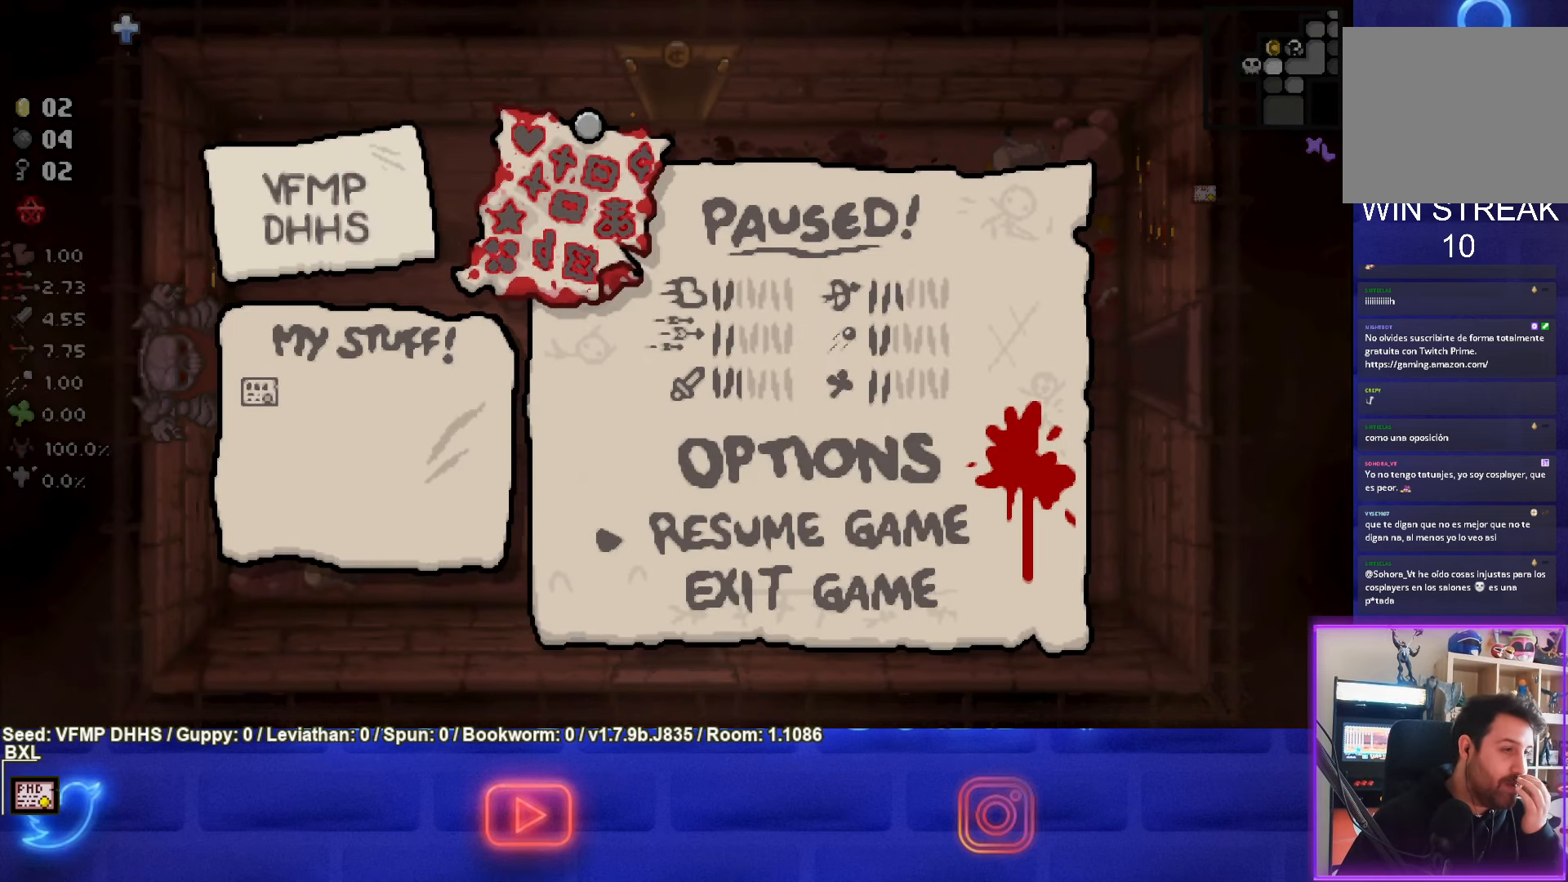
{"buttons": [], "left_stick": "center", "events": []}
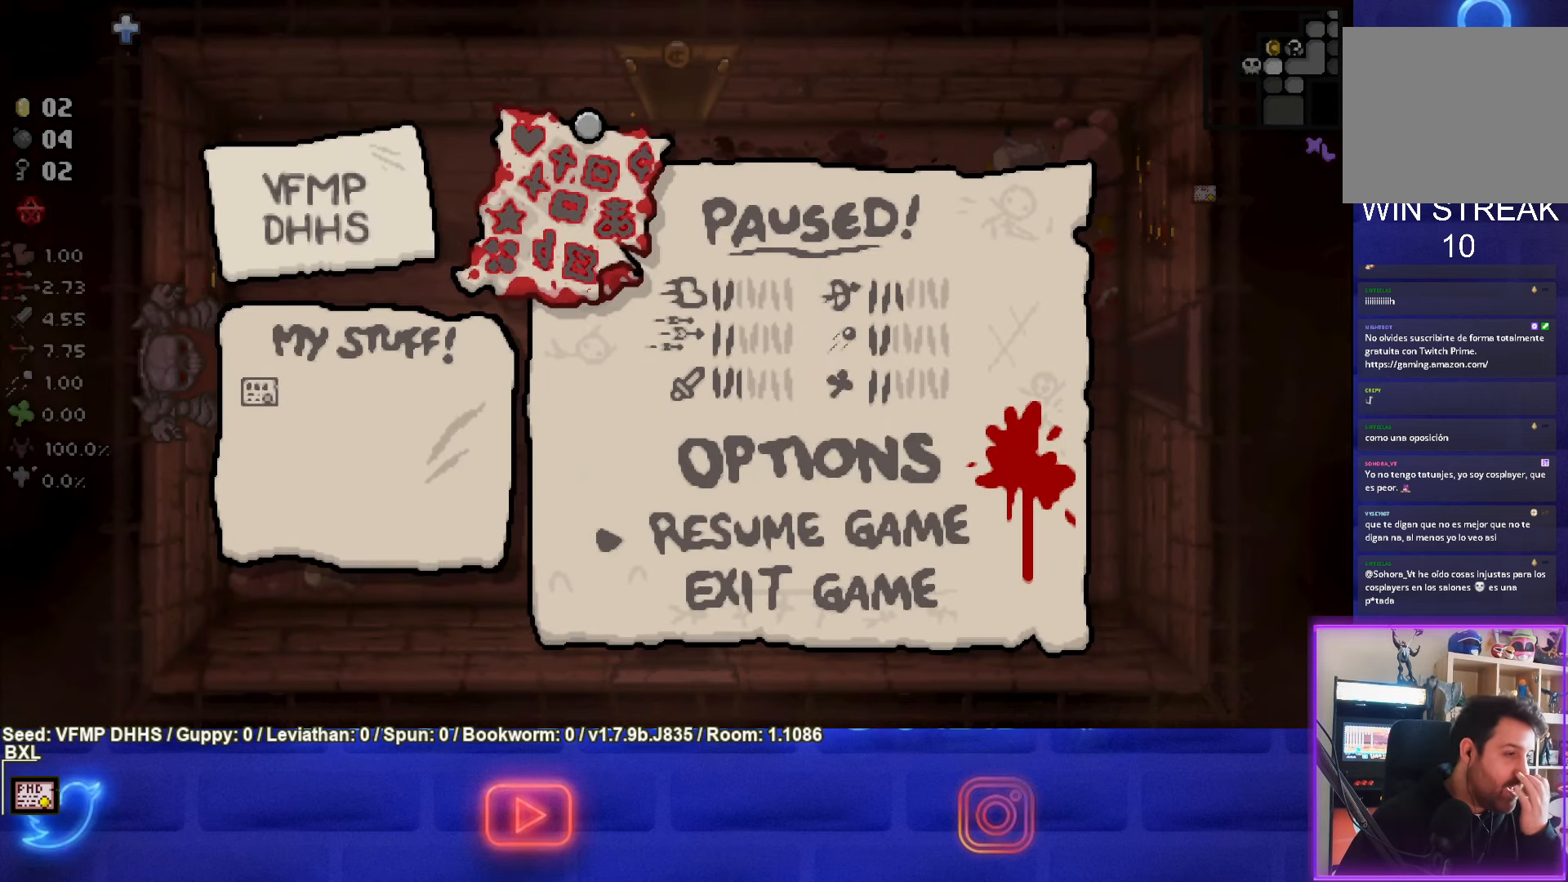
{"buttons": [], "left_stick": "center", "events": []}
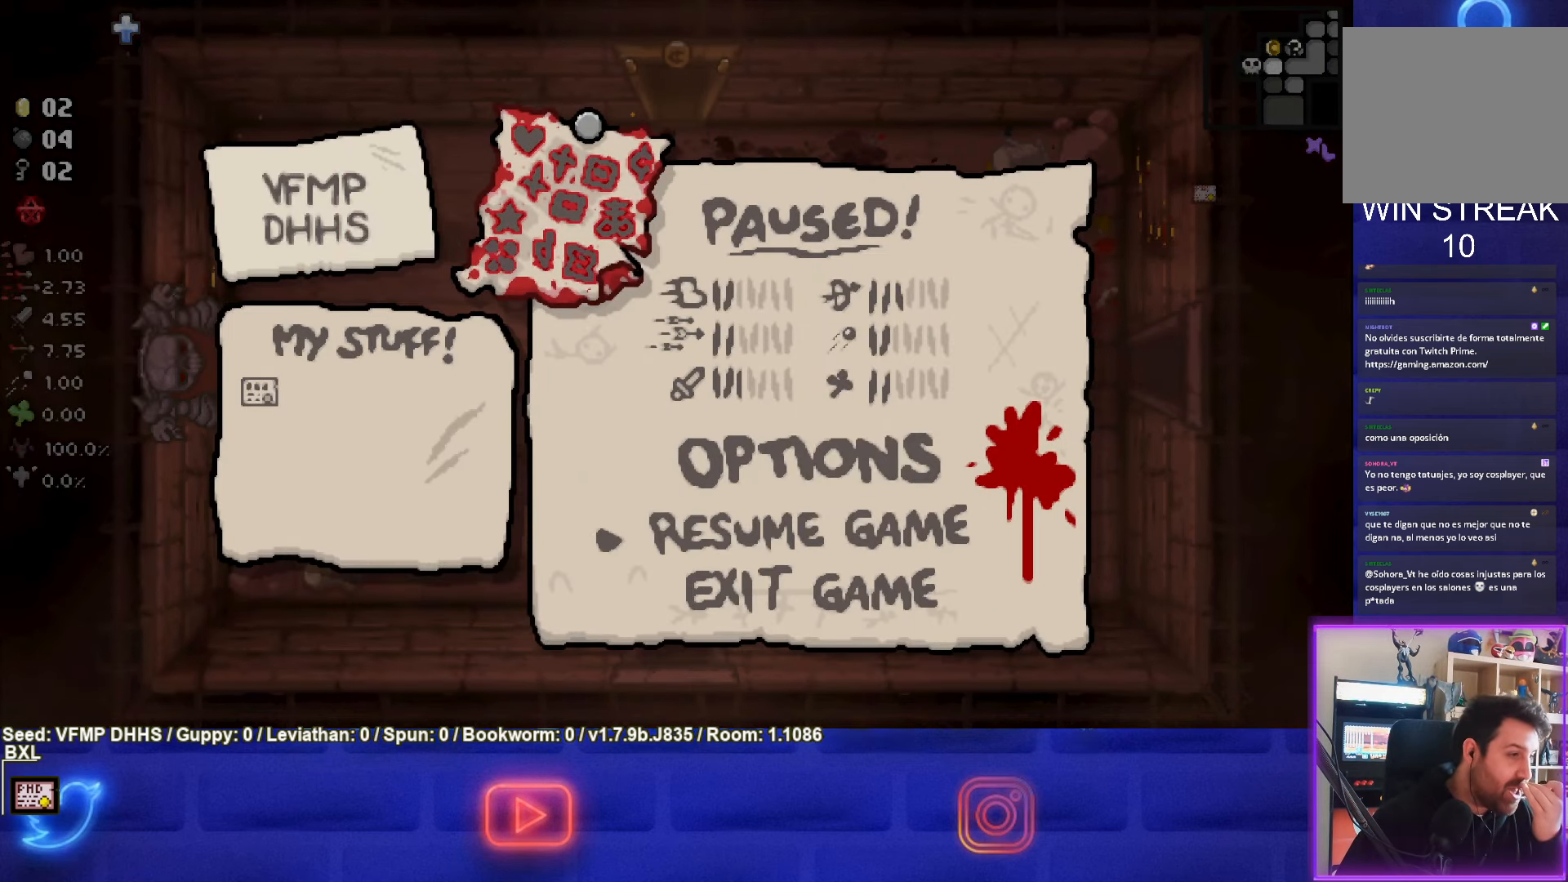
{"buttons": [], "left_stick": "center", "events": []}
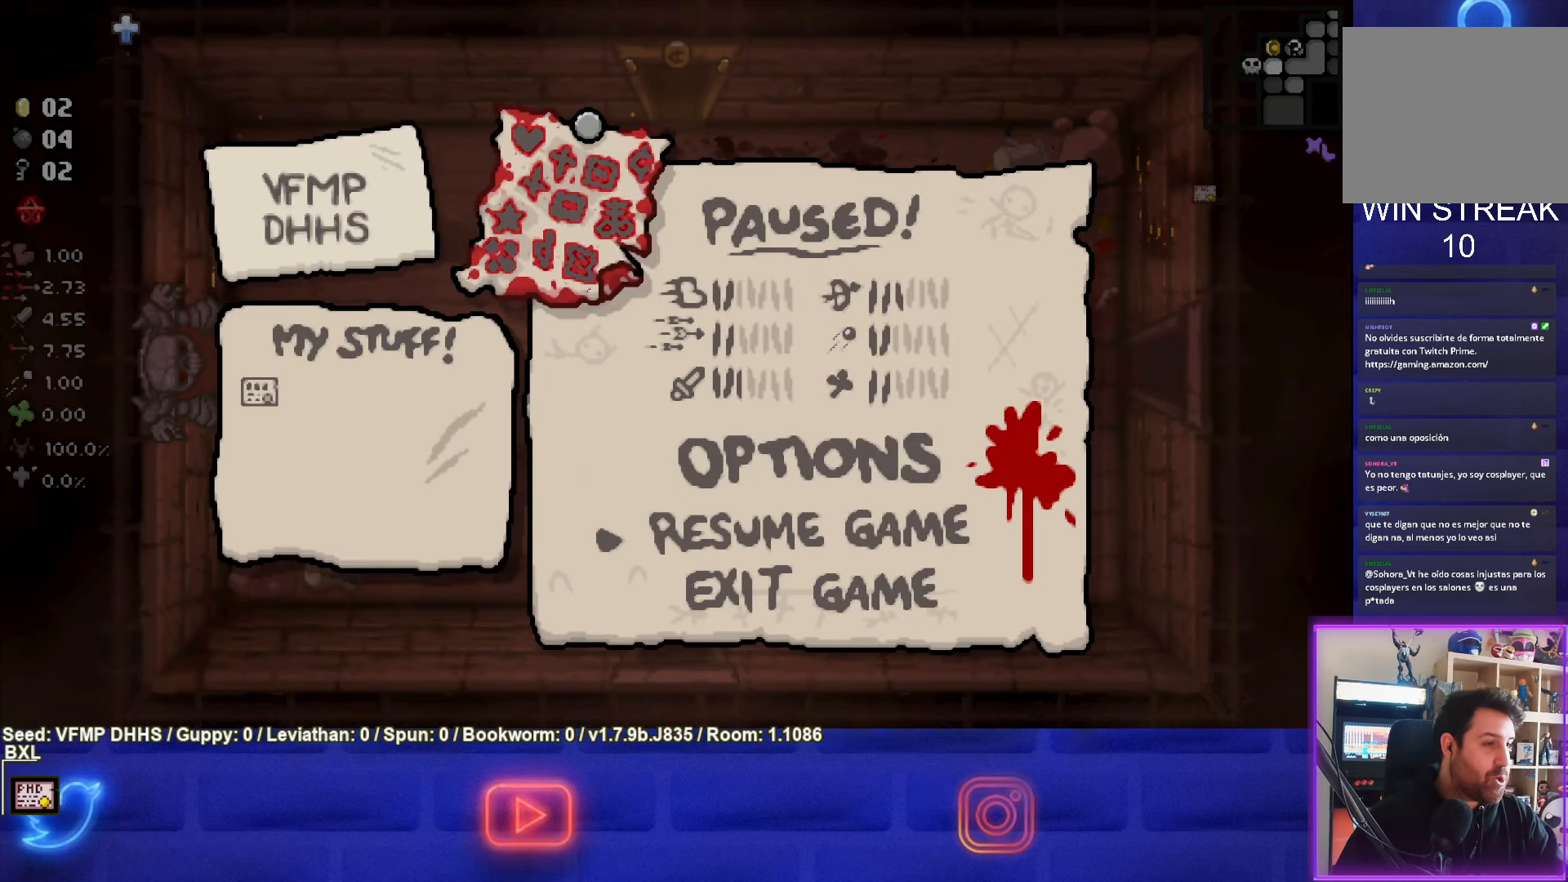
{"buttons": ["START"], "left_stick": "center", "events": [[467, "START", "down"]]}
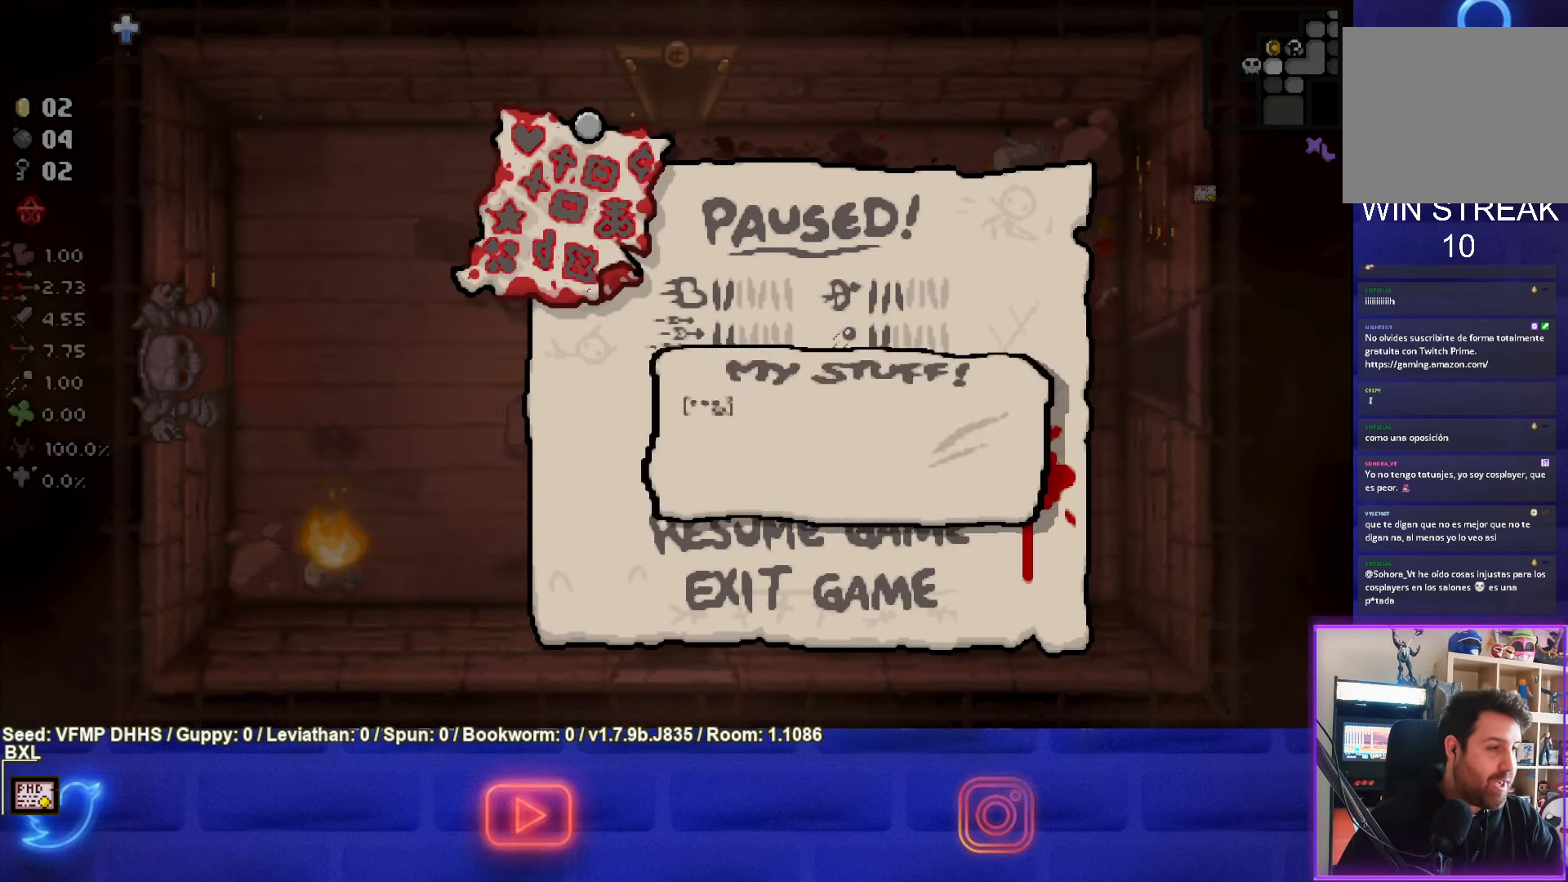
{"buttons": [], "left_stick": "down", "events": [[67, "START", "up"], [500, "left_stick", "down"]]}
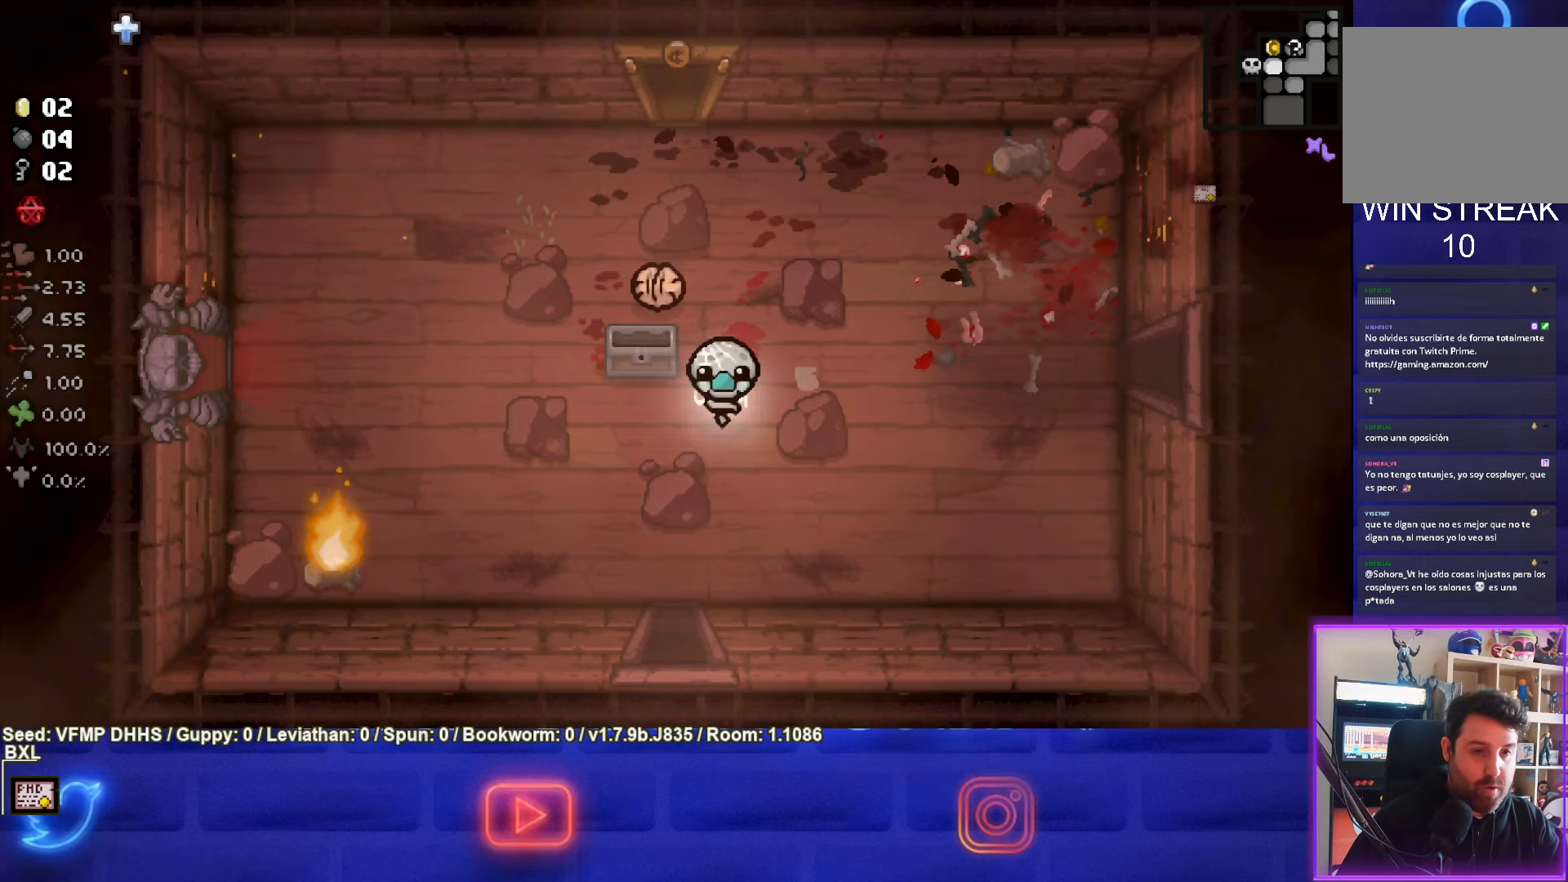
{"buttons": [], "left_stick": "down", "events": []}
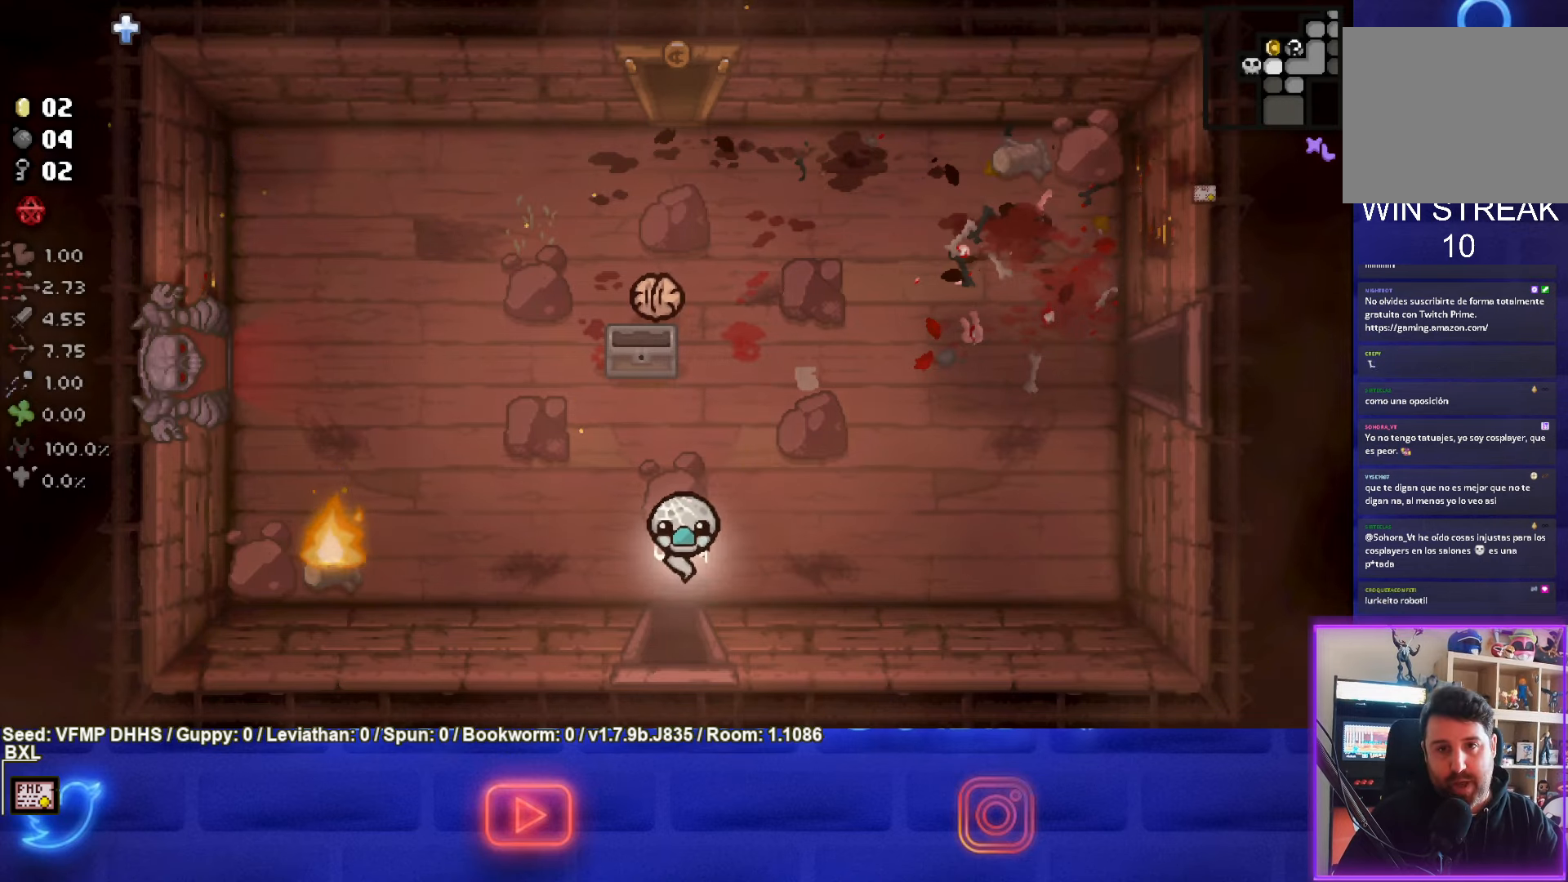
{"buttons": ["CROSS"], "left_stick": "center", "events": [[217, "CROSS", "down"], [300, "left_stick", "center"]]}
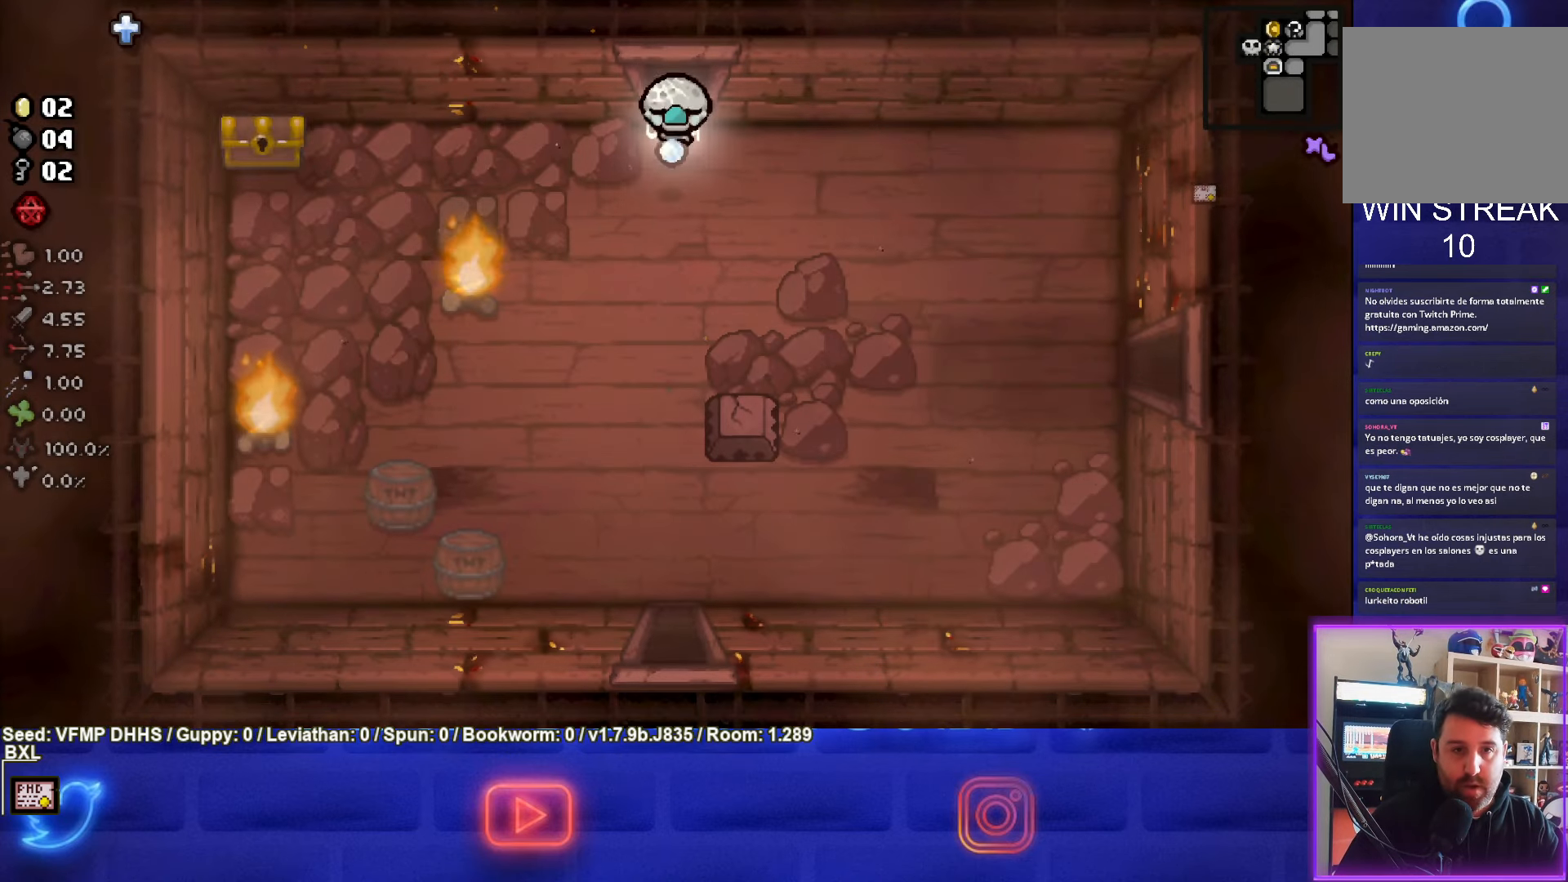
{"buttons": [], "left_stick": "up-left", "events": [[283, "CROSS", "up"], [467, "left_stick", "up-left"]]}